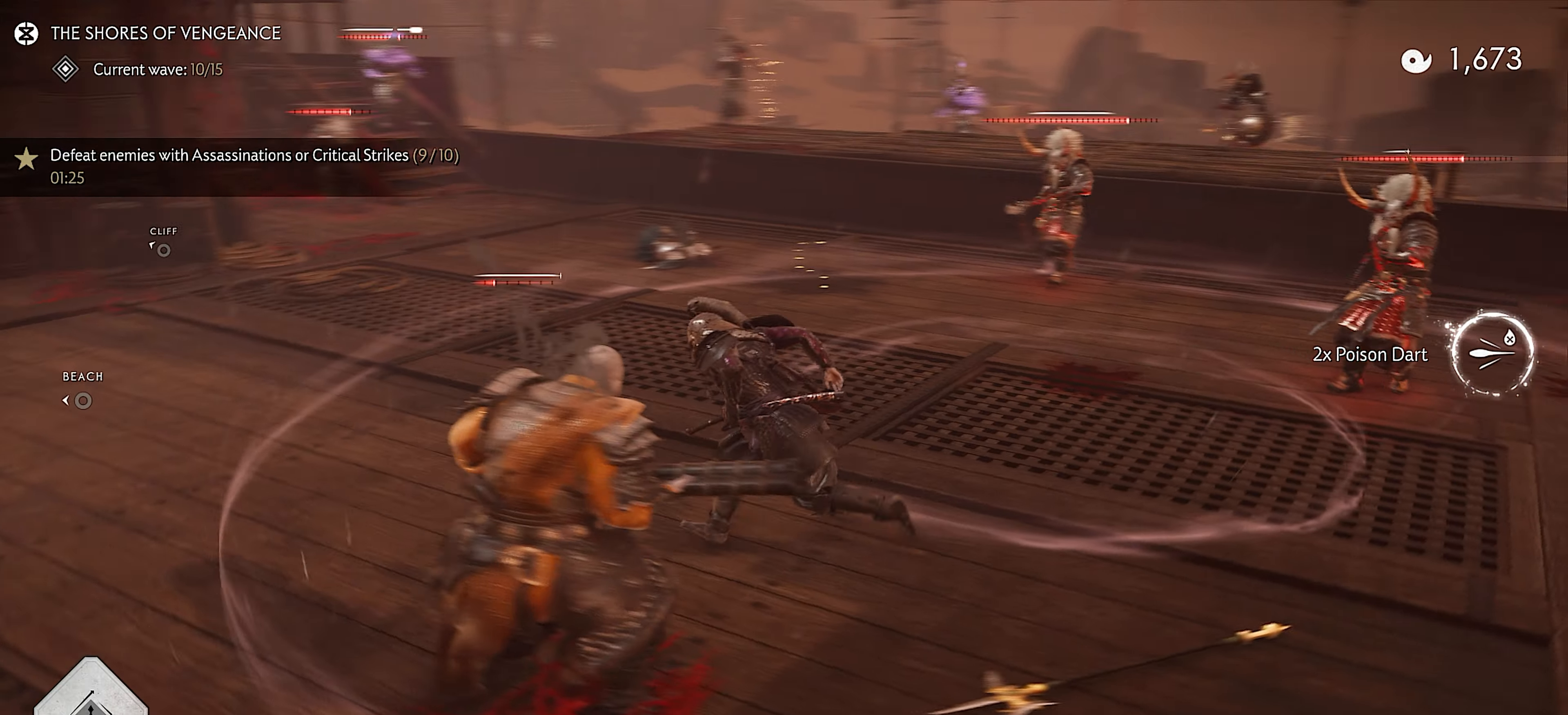
Gameplay with a controller (PlayStation layout); each line is a JSON object with the inputs held at the frame after it. "events" lists button and stick changes between this image and that frame as [ms after this image, input, new state], when the widget could be followed in between. Not read: TOUCHPAD.
{"buttons": [], "left_stick": "down-left", "right_stick": "center", "events": [[117, "left_stick", "down-left"], [267, "R2", "down"], [384, "R2", "up"], [467, "right_stick", "center"]]}
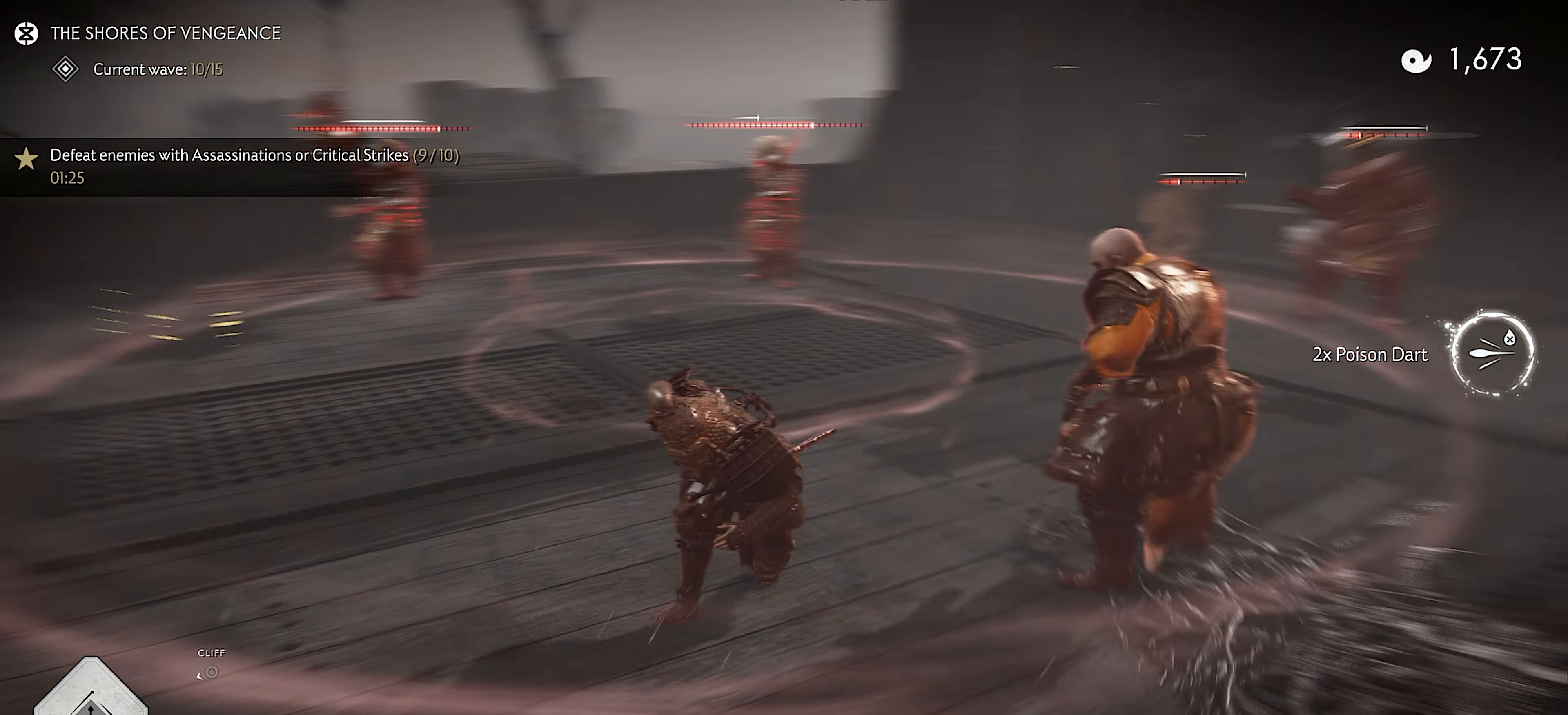
{"buttons": [], "left_stick": "up", "right_stick": "right", "events": [[217, "right_stick", "right"], [400, "left_stick", "center"], [500, "left_stick", "up"]]}
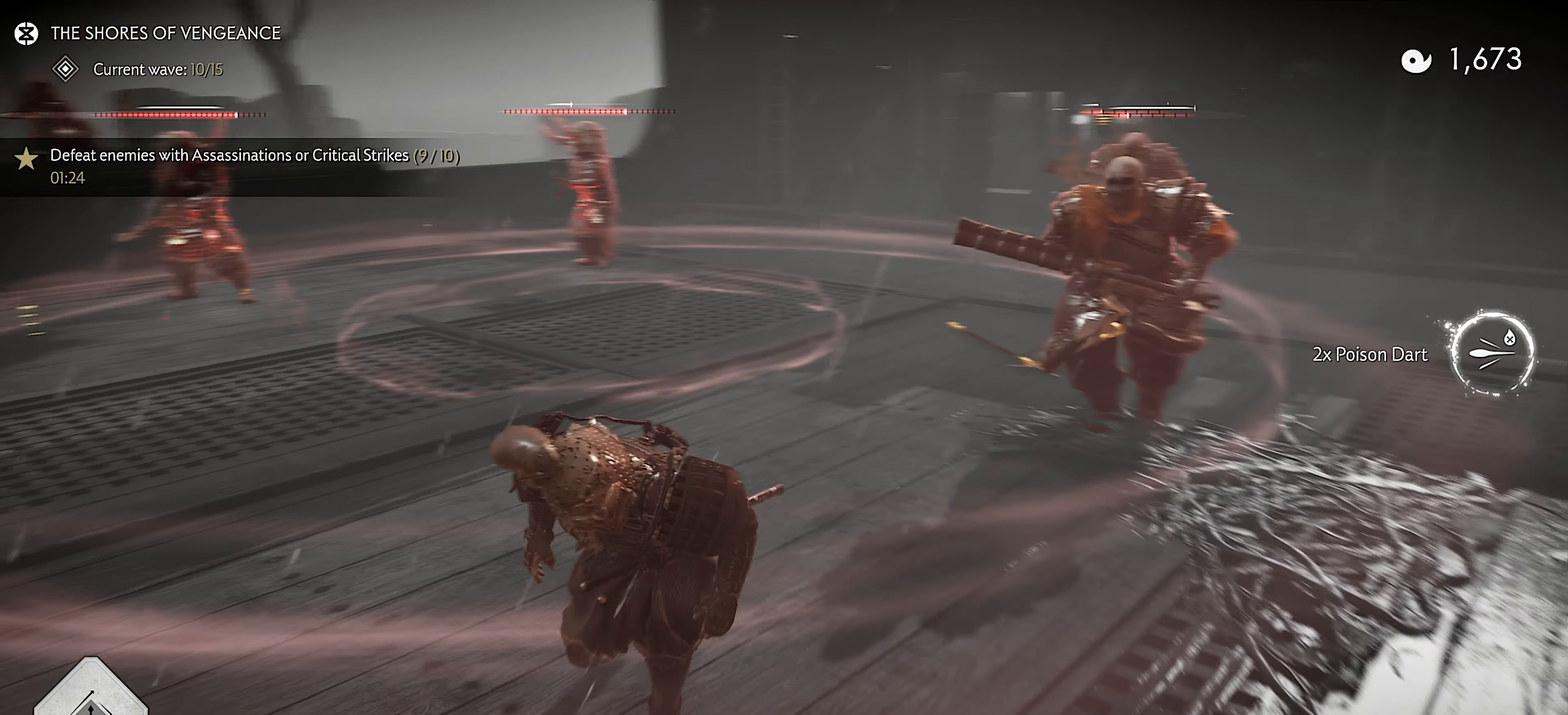
{"buttons": [], "left_stick": "up", "right_stick": "center", "events": [[100, "right_stick", "center"], [150, "R1", "down"], [184, "SQUARE", "down"], [300, "SQUARE", "up"], [317, "R1", "up"]]}
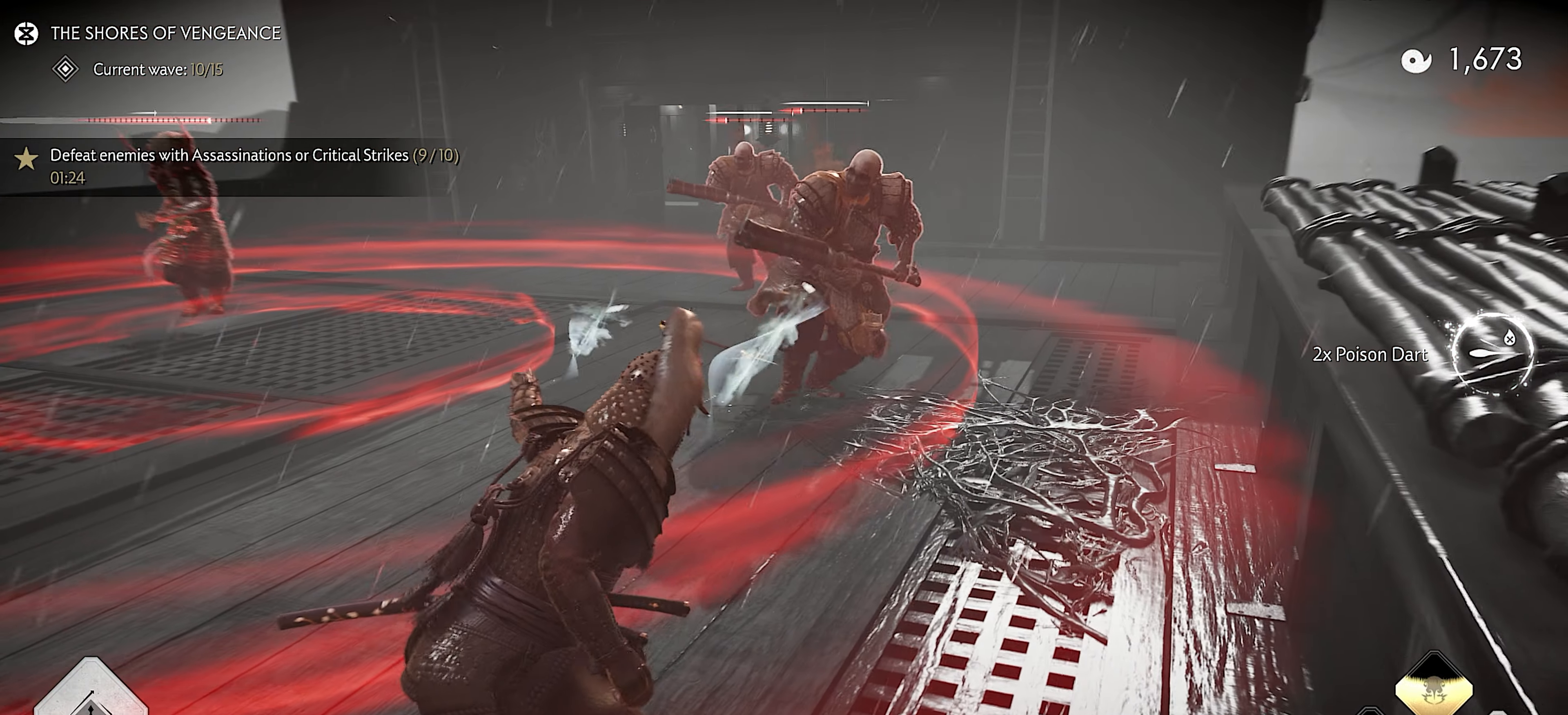
{"buttons": [], "left_stick": "up-left", "right_stick": "up-left", "events": [[50, "L3", "down"], [84, "CROSS", "down"], [167, "L3", "up"], [184, "CROSS", "up"], [267, "L1", "down"], [284, "R1", "down"], [284, "right_stick", "up-left"], [367, "L1", "up"], [384, "left_stick", "up-left"], [400, "R1", "up"]]}
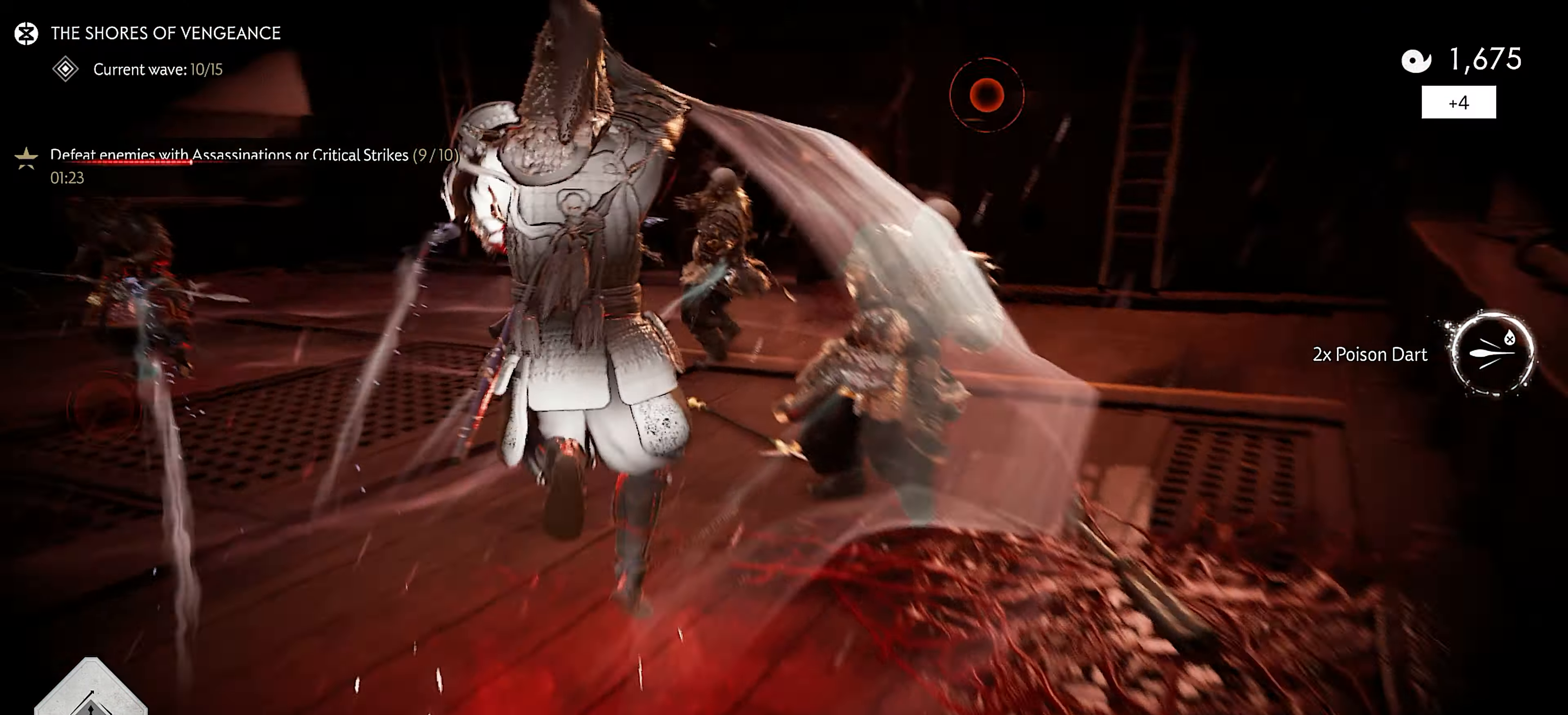
{"buttons": [], "left_stick": "up", "right_stick": "center", "events": [[50, "left_stick", "up"], [200, "right_stick", "center"], [350, "right_stick", "down-left"], [417, "SQUARE", "down"], [484, "SQUARE", "up"], [484, "right_stick", "center"]]}
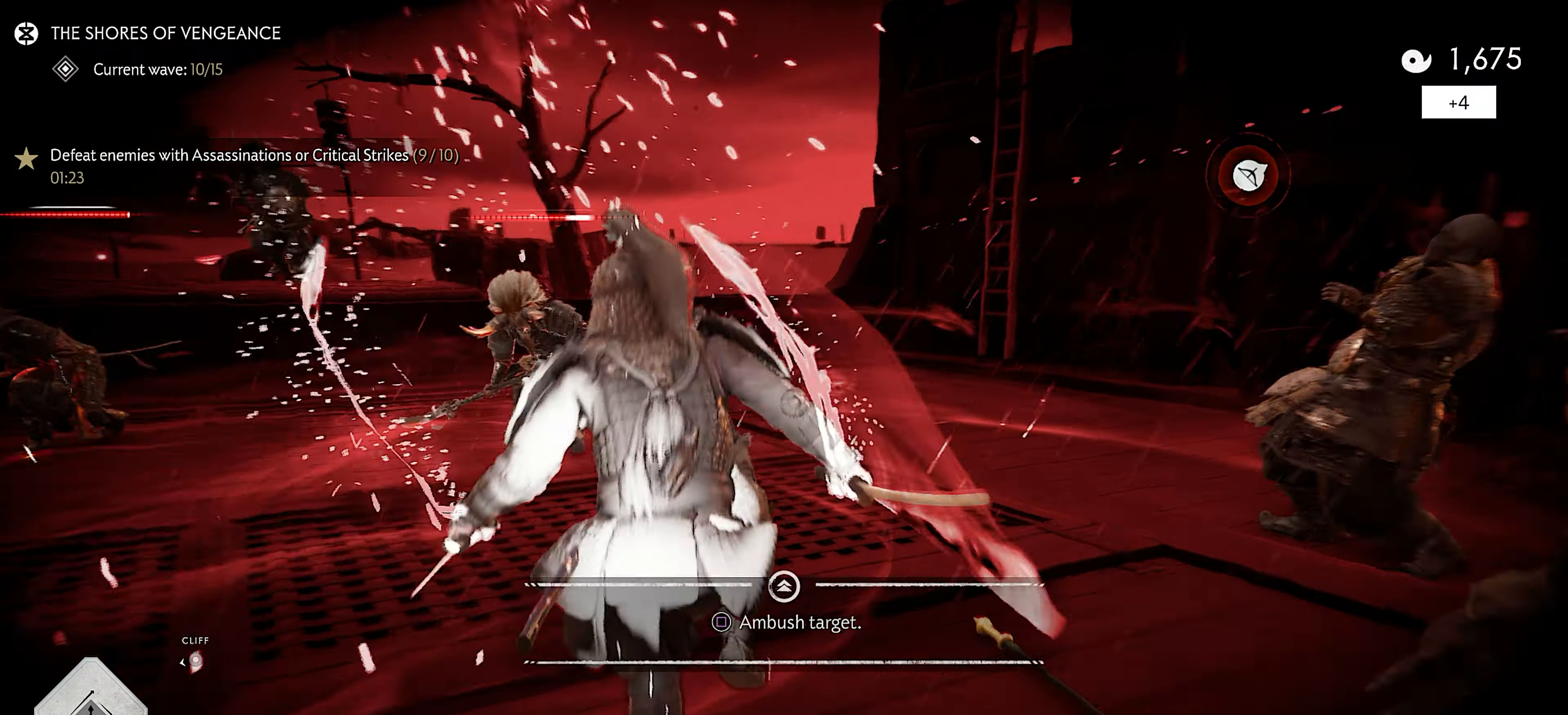
{"buttons": [], "left_stick": "up", "right_stick": "left", "events": [[50, "SQUARE", "down"], [150, "right_stick", "down-left"], [167, "SQUARE", "up"], [367, "right_stick", "left"]]}
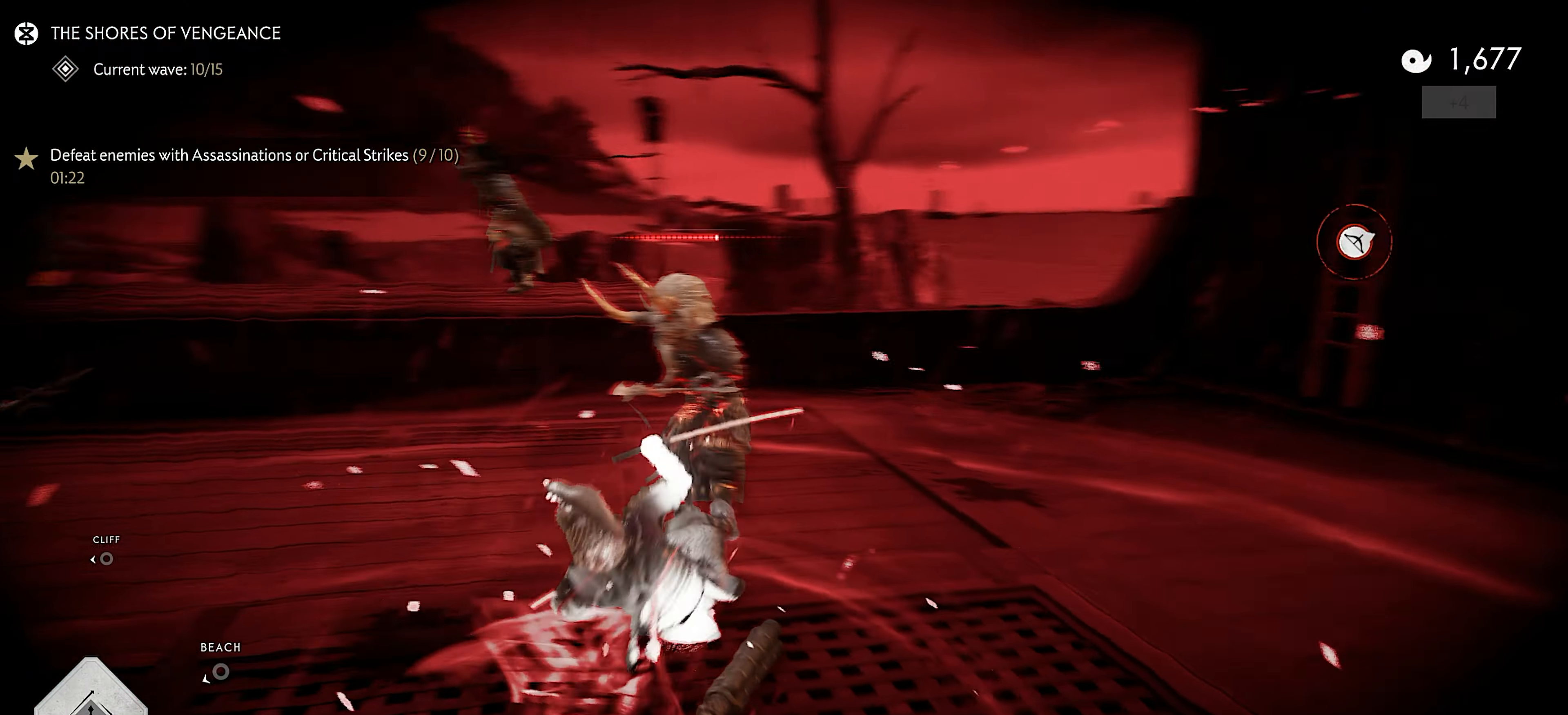
{"buttons": [], "left_stick": "up", "right_stick": "left", "events": [[284, "right_stick", "center"], [433, "right_stick", "left"]]}
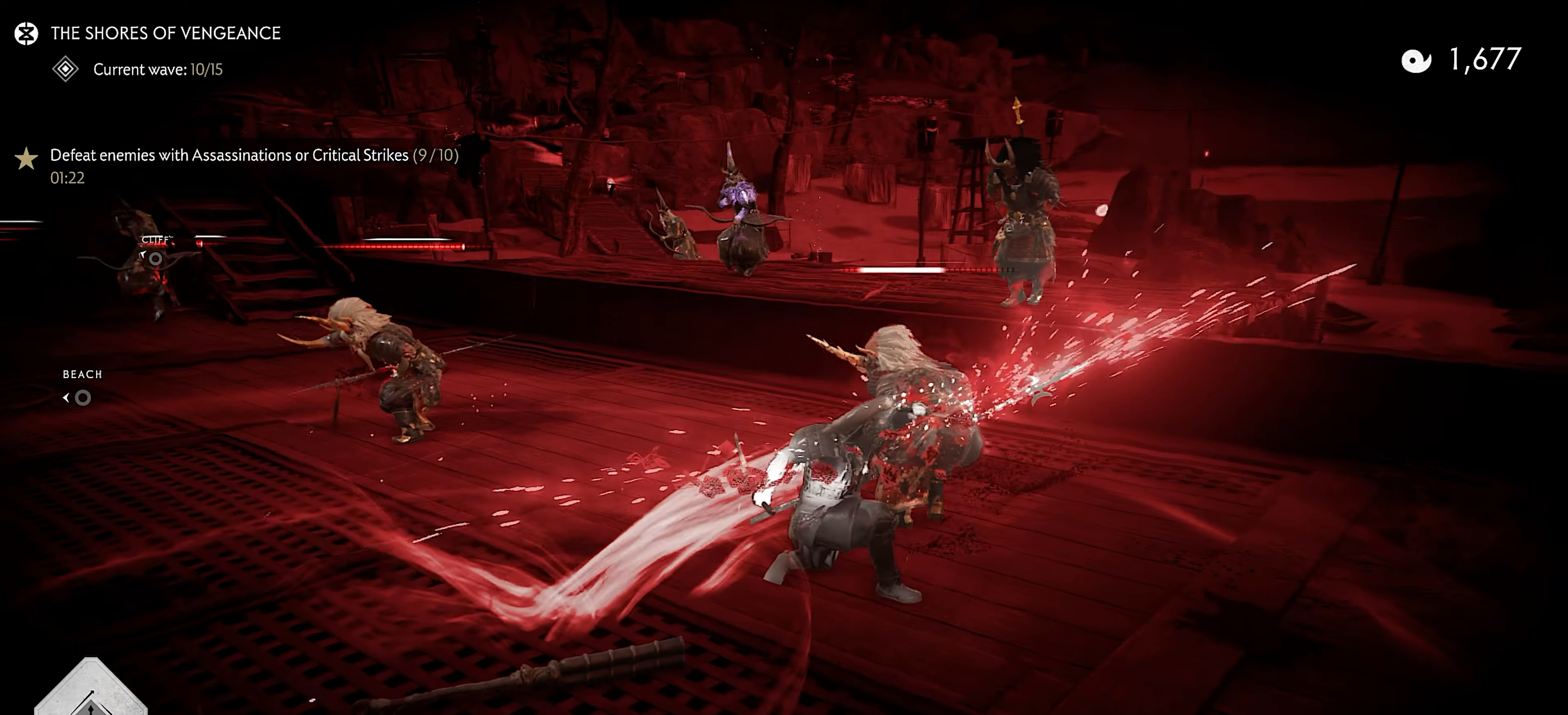
{"buttons": [], "left_stick": "up-right", "right_stick": "center", "events": [[66, "right_stick", "center"], [116, "CROSS", "down"], [133, "right_stick", "right"], [166, "left_stick", "up-right"], [233, "CROSS", "up"], [350, "SQUARE", "down"], [483, "SQUARE", "up"], [483, "right_stick", "center"]]}
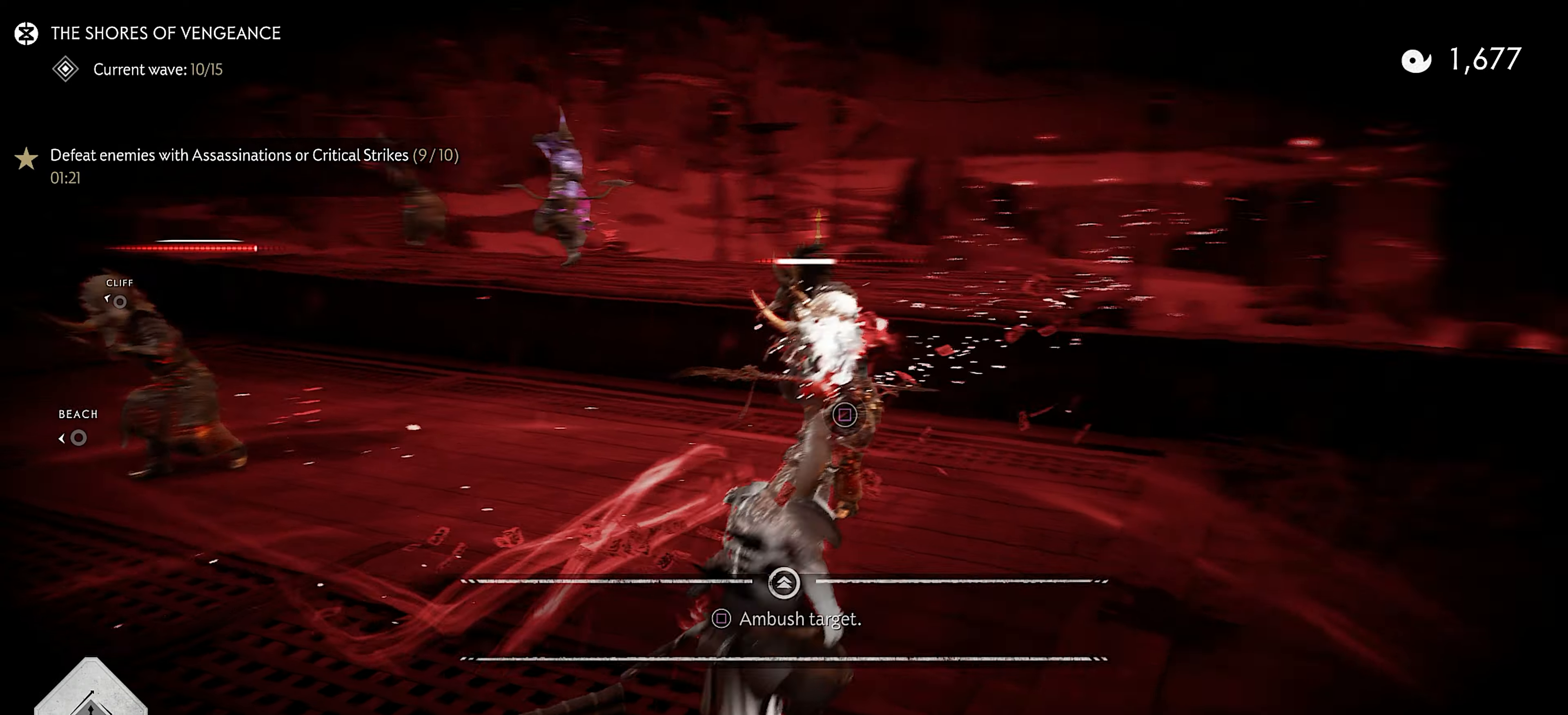
{"buttons": [], "left_stick": "up-left", "right_stick": "left", "events": [[16, "SQUARE", "down"], [50, "right_stick", "left"], [116, "left_stick", "center"], [166, "SQUARE", "up"], [283, "left_stick", "up-left"]]}
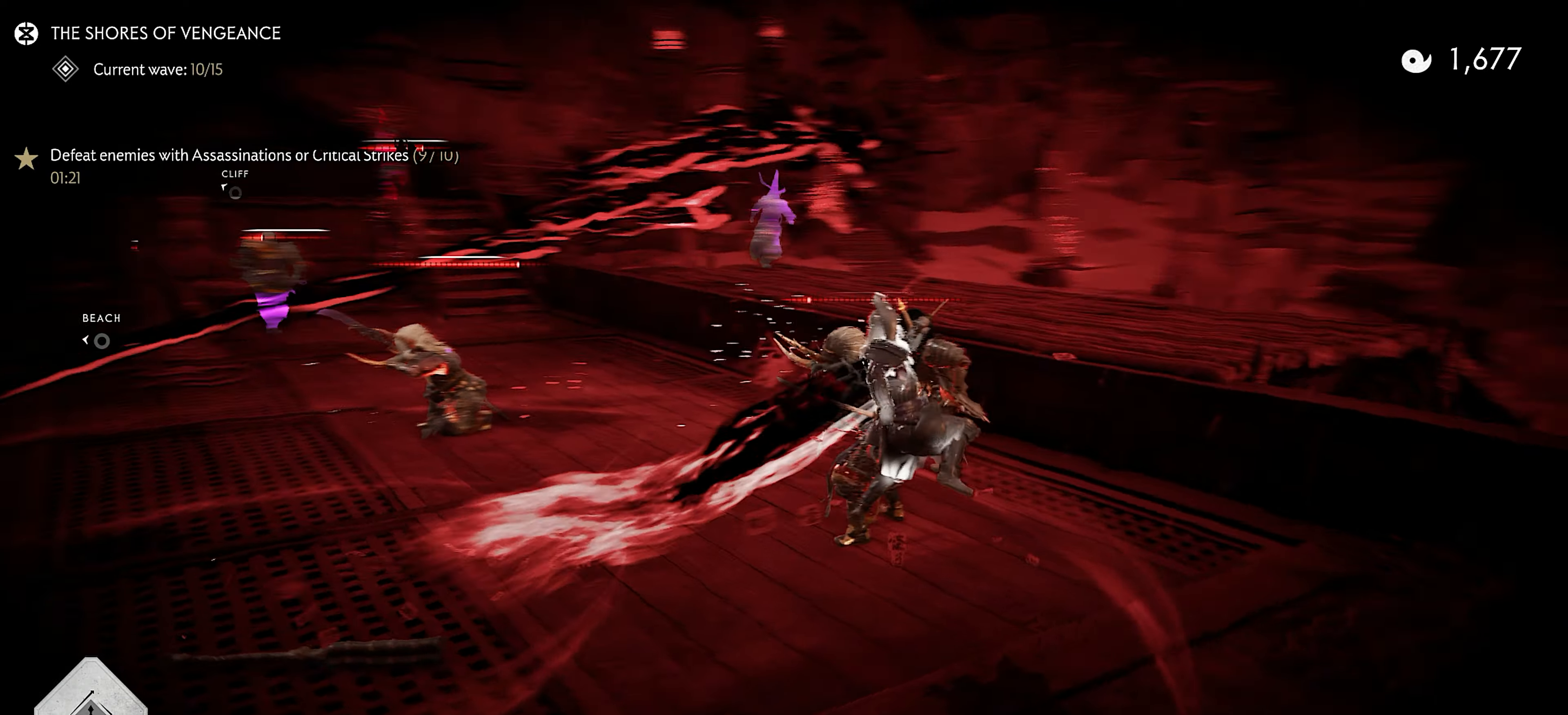
{"buttons": [], "left_stick": "up-left", "right_stick": "center", "events": [[250, "right_stick", "center"], [383, "CROSS", "down"], [466, "CROSS", "up"]]}
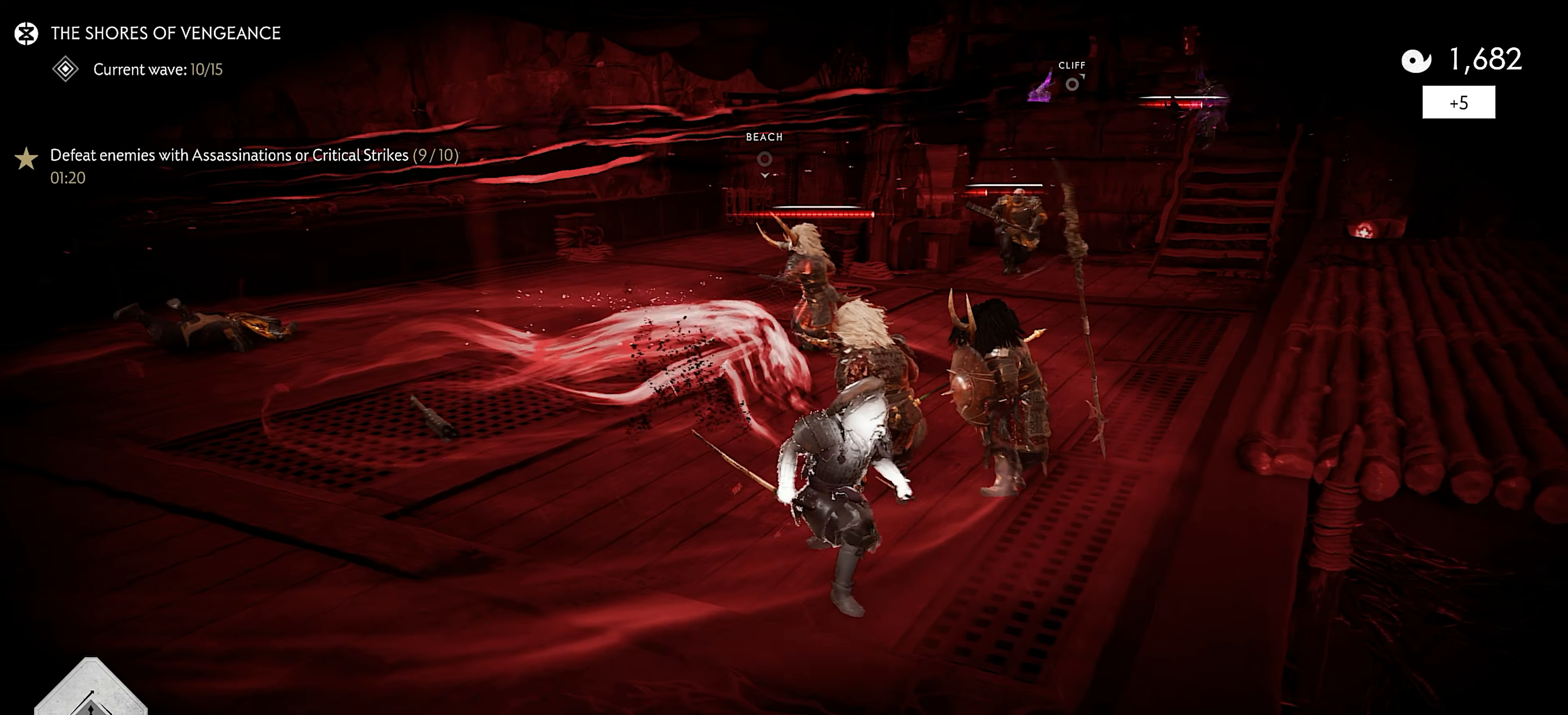
{"buttons": [], "left_stick": "up-left", "right_stick": "center", "events": [[33, "CROSS", "down"], [100, "CROSS", "up"]]}
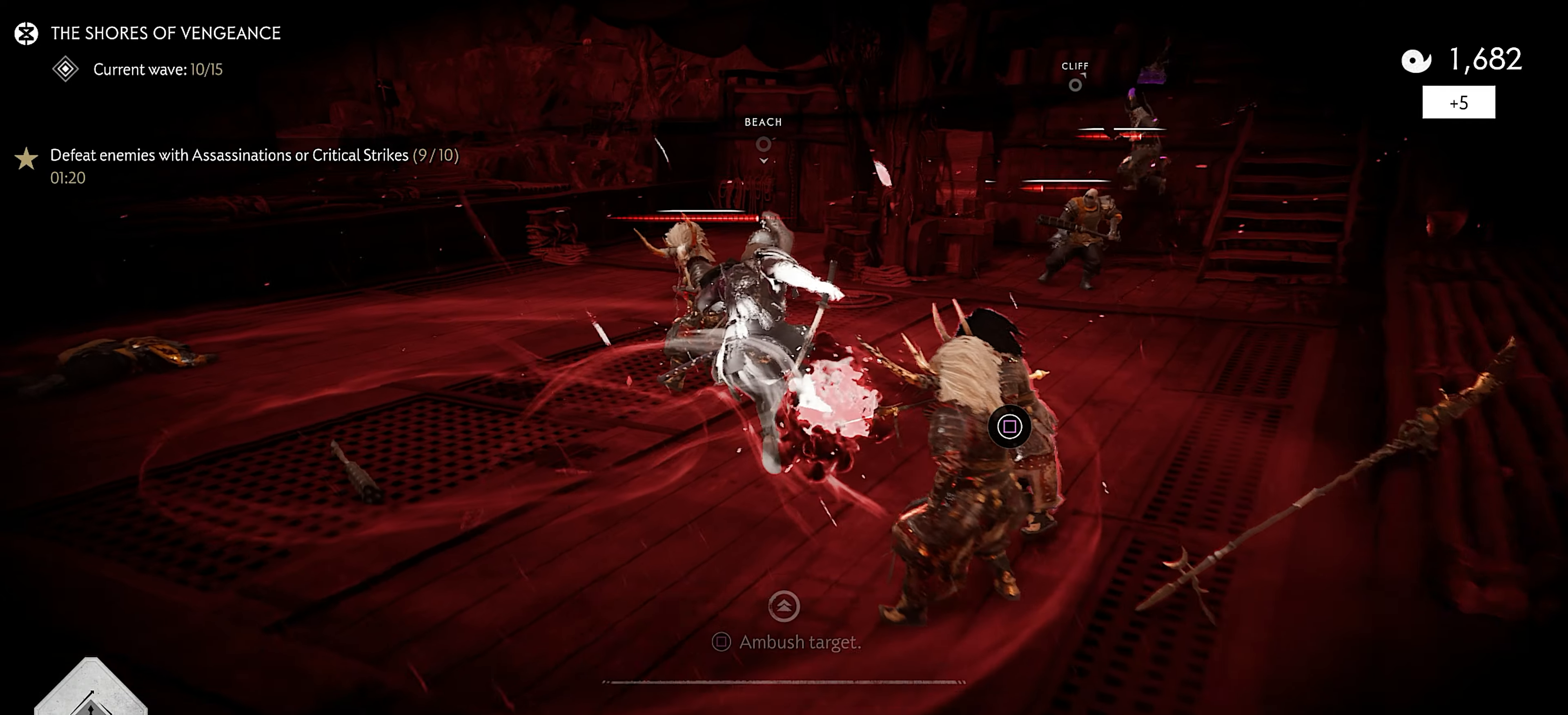
{"buttons": [], "left_stick": "up-left", "right_stick": "right", "events": [[16, "right_stick", "left"], [333, "SQUARE", "down"], [350, "right_stick", "center"], [433, "right_stick", "right"], [450, "SQUARE", "up"]]}
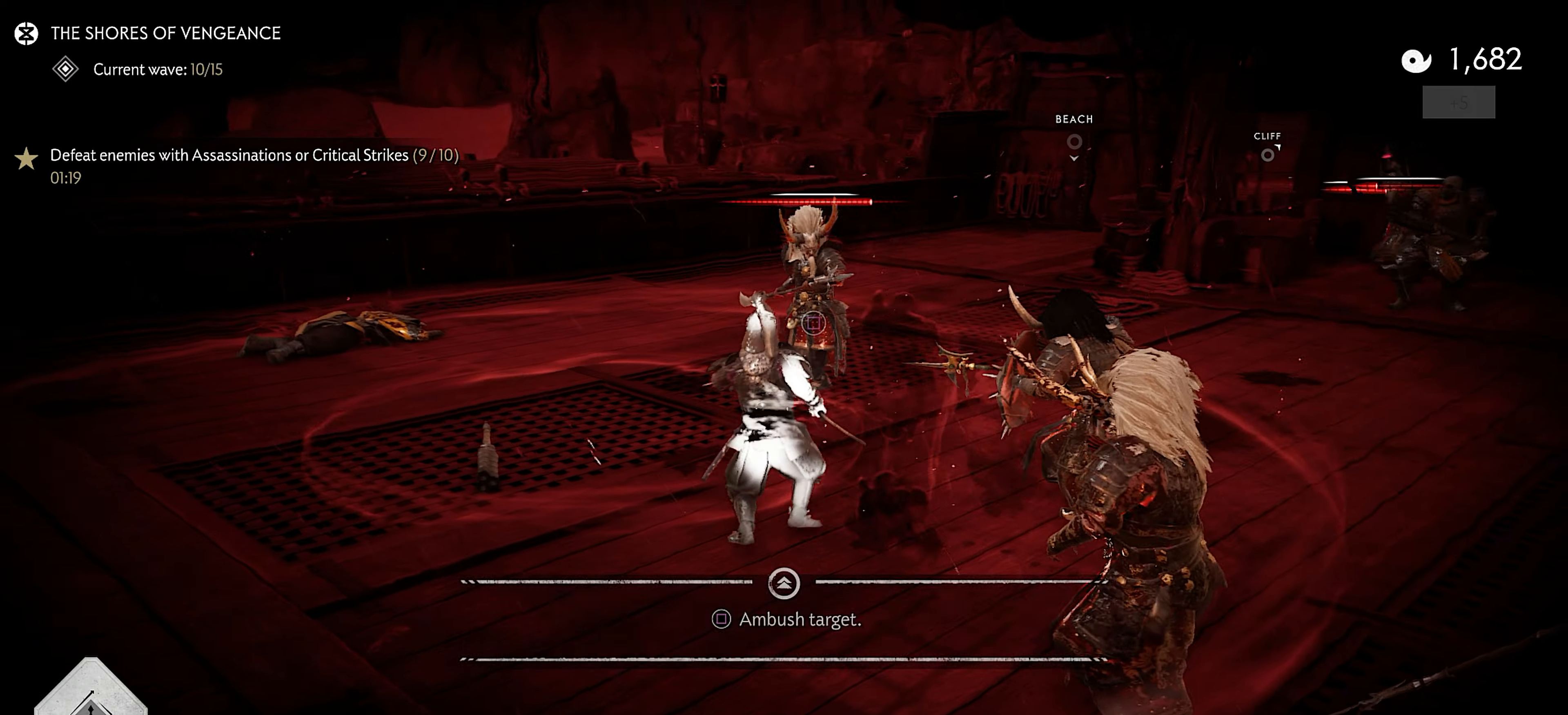
{"buttons": [], "left_stick": "center", "right_stick": "right", "events": [[50, "left_stick", "center"]]}
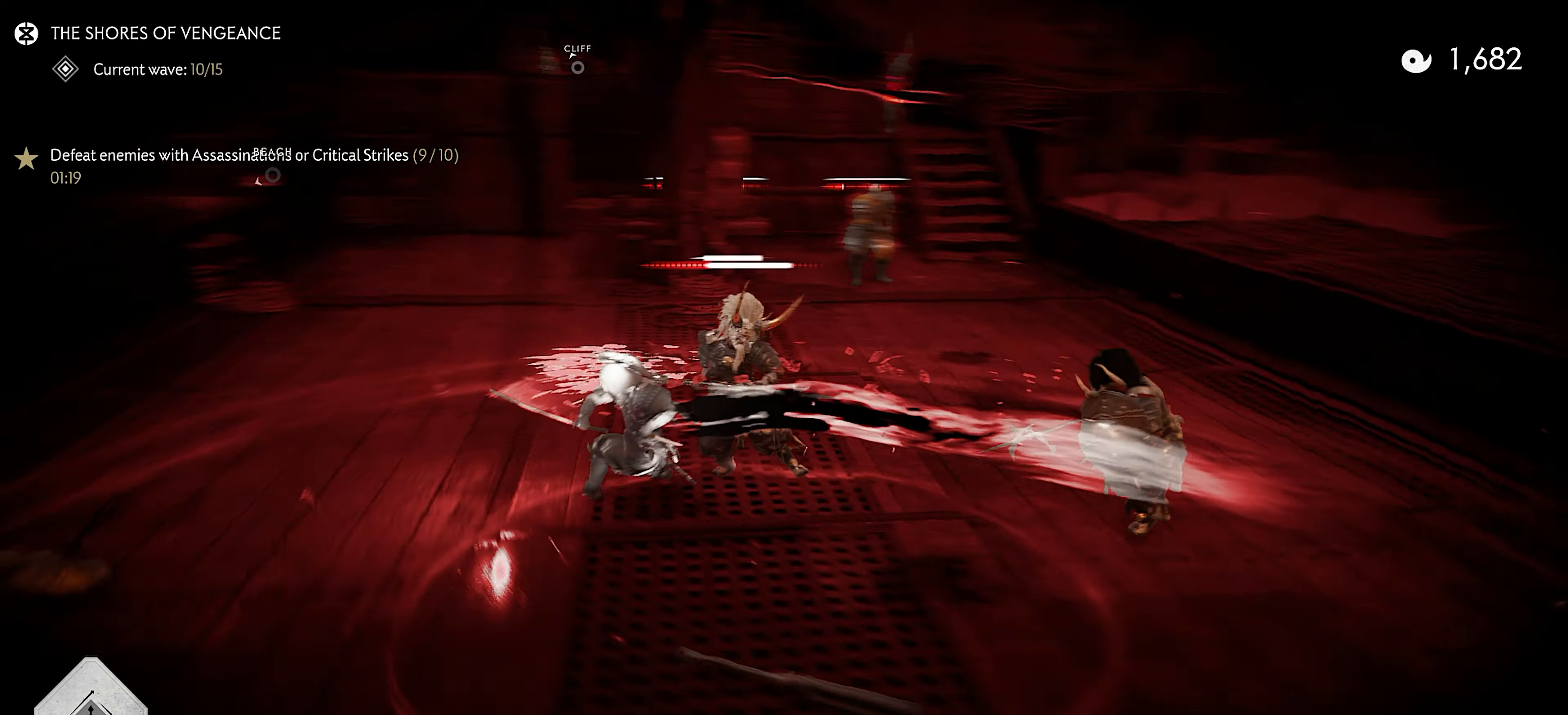
{"buttons": [], "left_stick": "center", "right_stick": "center", "events": [[216, "right_stick", "center"]]}
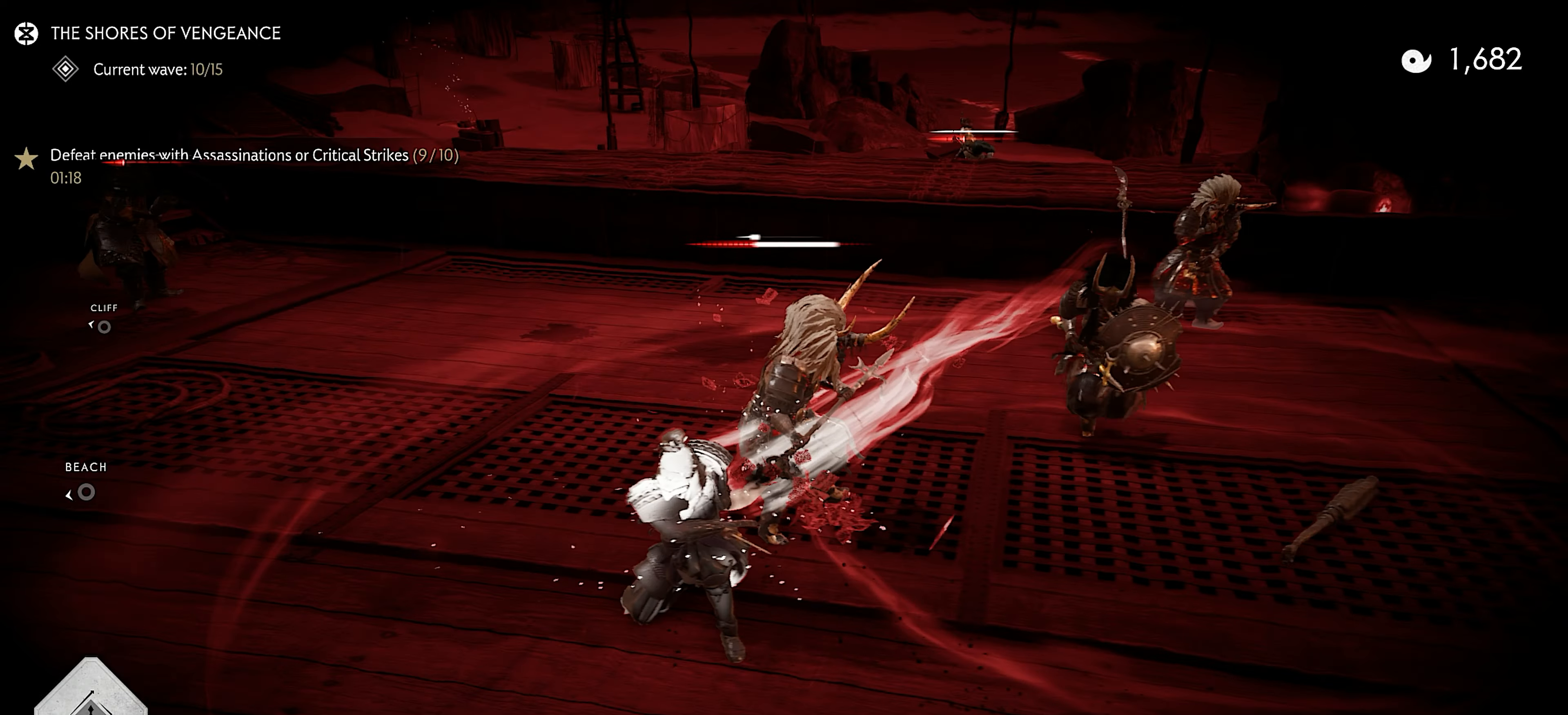
{"buttons": [], "left_stick": "center", "right_stick": "right", "events": [[50, "left_stick", "up"], [216, "left_stick", "center"], [266, "SQUARE", "down"], [383, "SQUARE", "up"], [466, "right_stick", "right"]]}
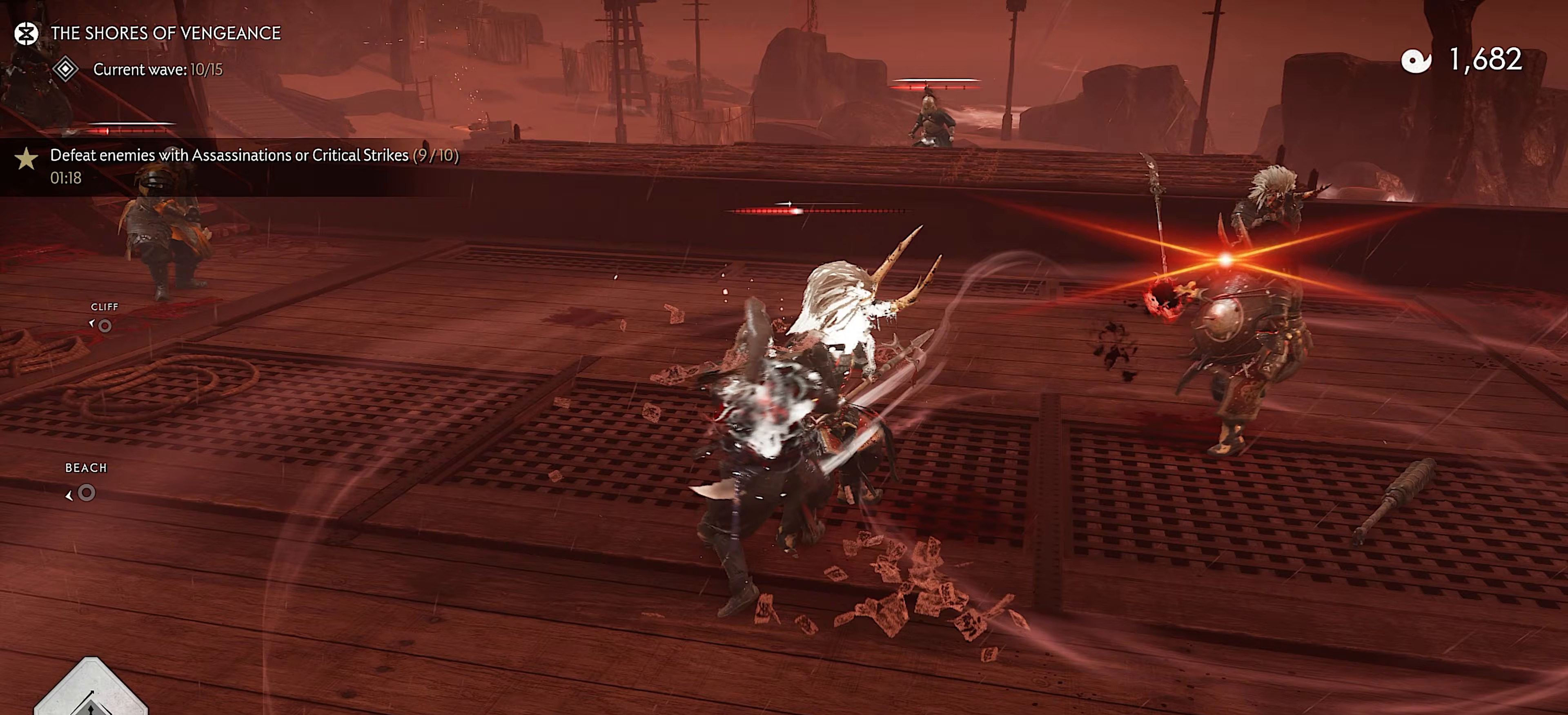
{"buttons": [], "left_stick": "left", "right_stick": "center", "events": [[250, "left_stick", "left"], [317, "right_stick", "center"], [400, "CROSS", "down"], [483, "CROSS", "up"]]}
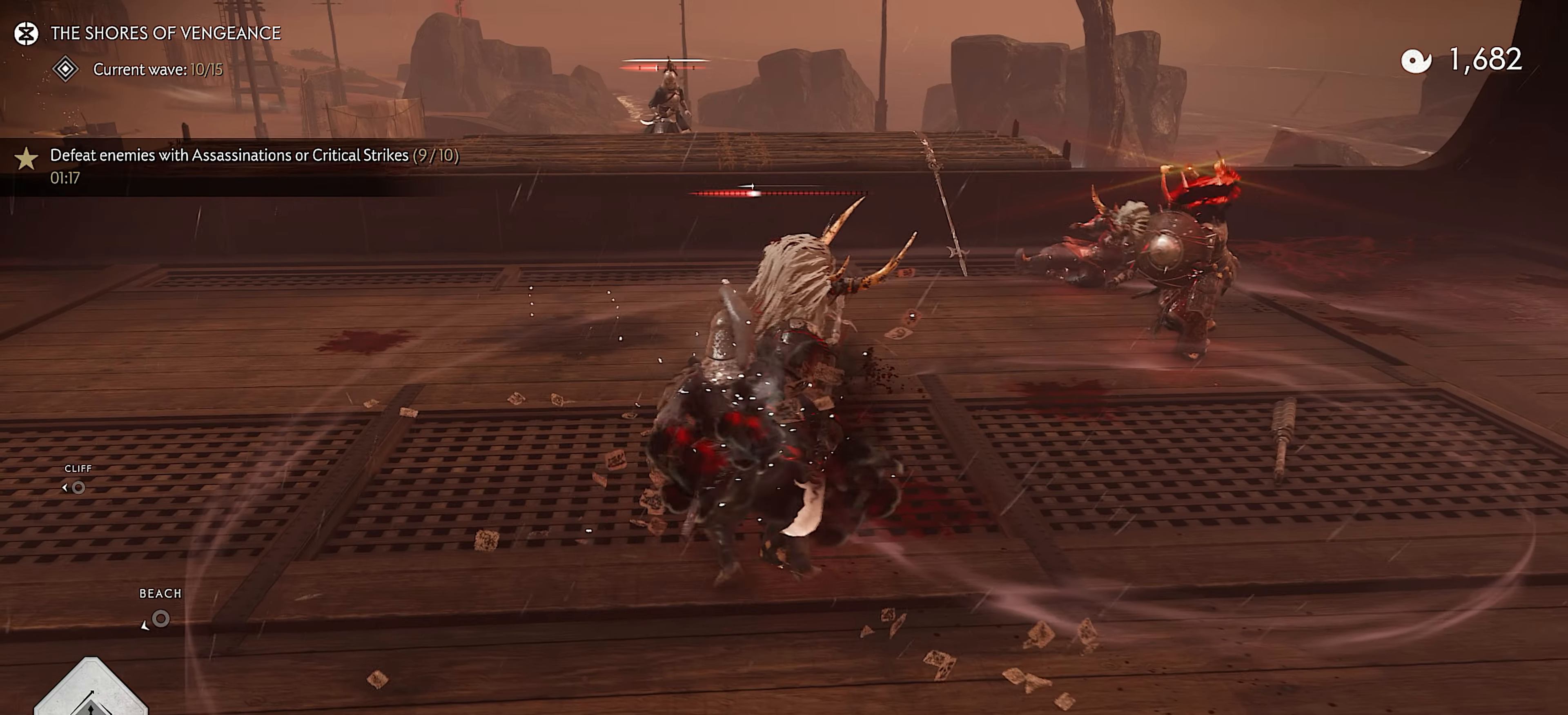
{"buttons": [], "left_stick": "up-left", "right_stick": "center", "events": [[17, "left_stick", "up-left"], [100, "right_stick", "down-right"], [167, "right_stick", "right"], [483, "right_stick", "center"]]}
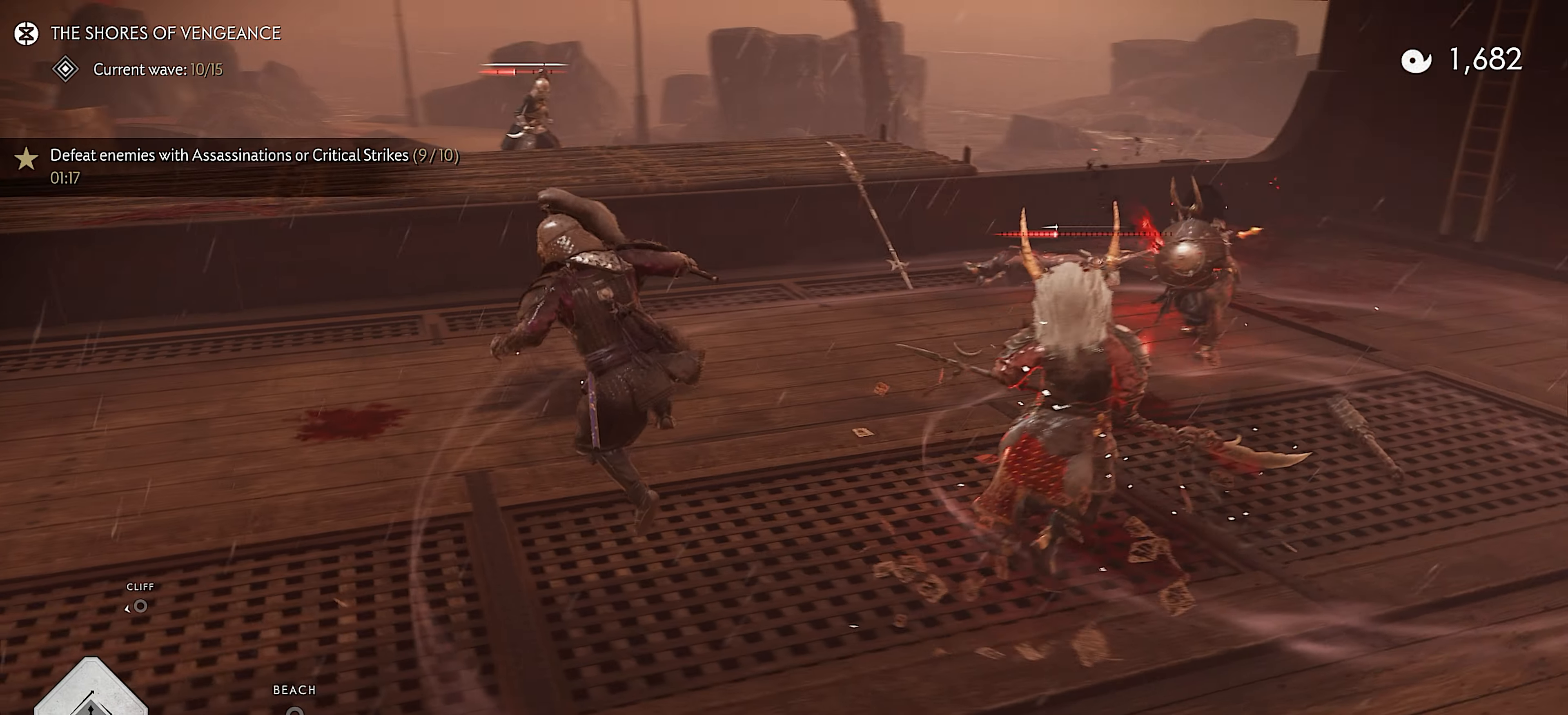
{"buttons": ["R2"], "left_stick": "left", "right_stick": "right", "events": [[33, "R2", "down"], [50, "right_stick", "up-right"], [133, "right_stick", "right"], [150, "R2", "up"], [183, "R2", "down"], [317, "R2", "up"], [417, "R2", "down"], [500, "left_stick", "left"]]}
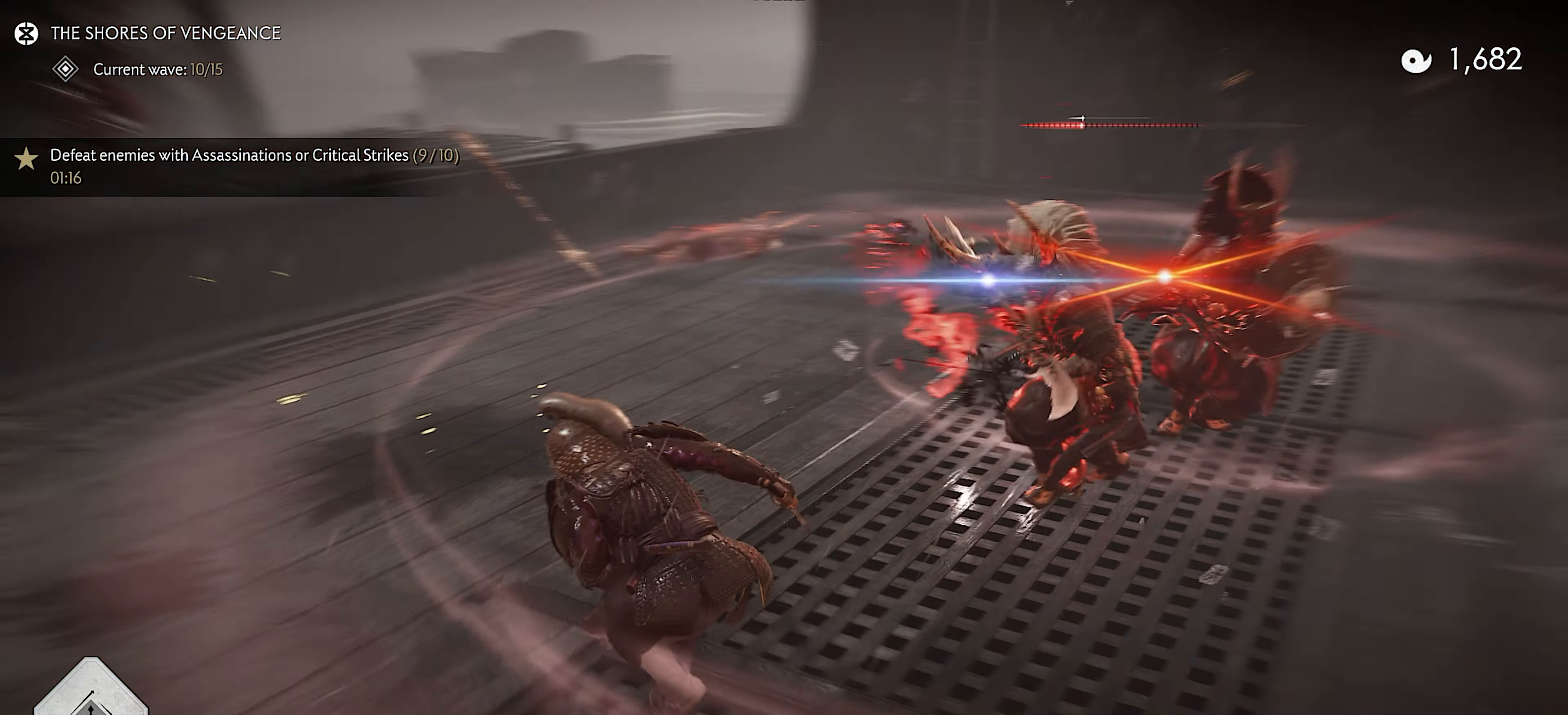
{"buttons": ["L1"], "left_stick": "up-left", "right_stick": "center", "events": [[50, "R2", "up"], [100, "R2", "down"], [217, "R2", "up"], [267, "R2", "down"], [267, "left_stick", "down-left"], [283, "right_stick", "up-right"], [383, "R2", "up"], [383, "right_stick", "center"], [417, "L1", "down"], [433, "left_stick", "up-left"]]}
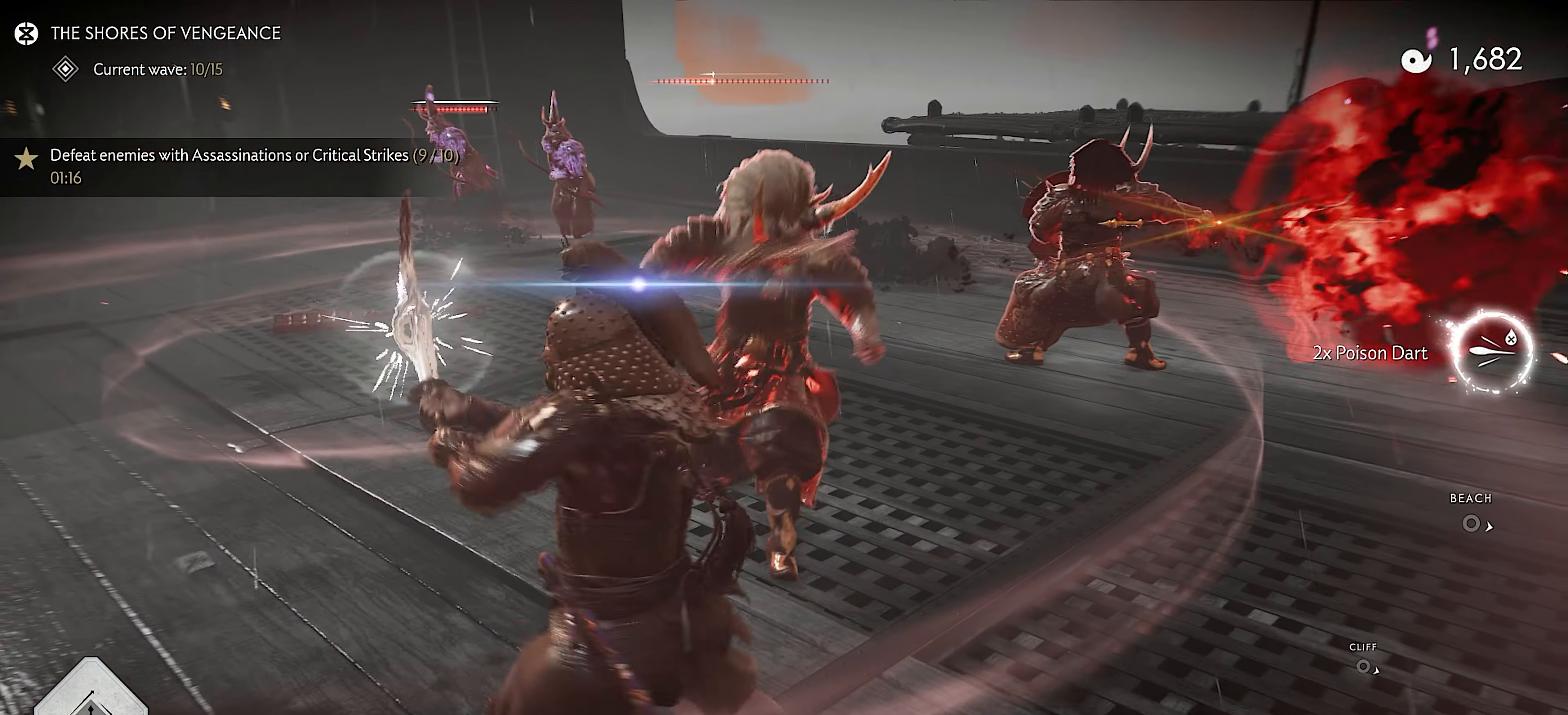
{"buttons": ["SQUARE"], "left_stick": "center", "right_stick": "left", "events": [[33, "L1", "up"], [233, "left_stick", "center"], [317, "right_stick", "left"], [367, "SQUARE", "down"]]}
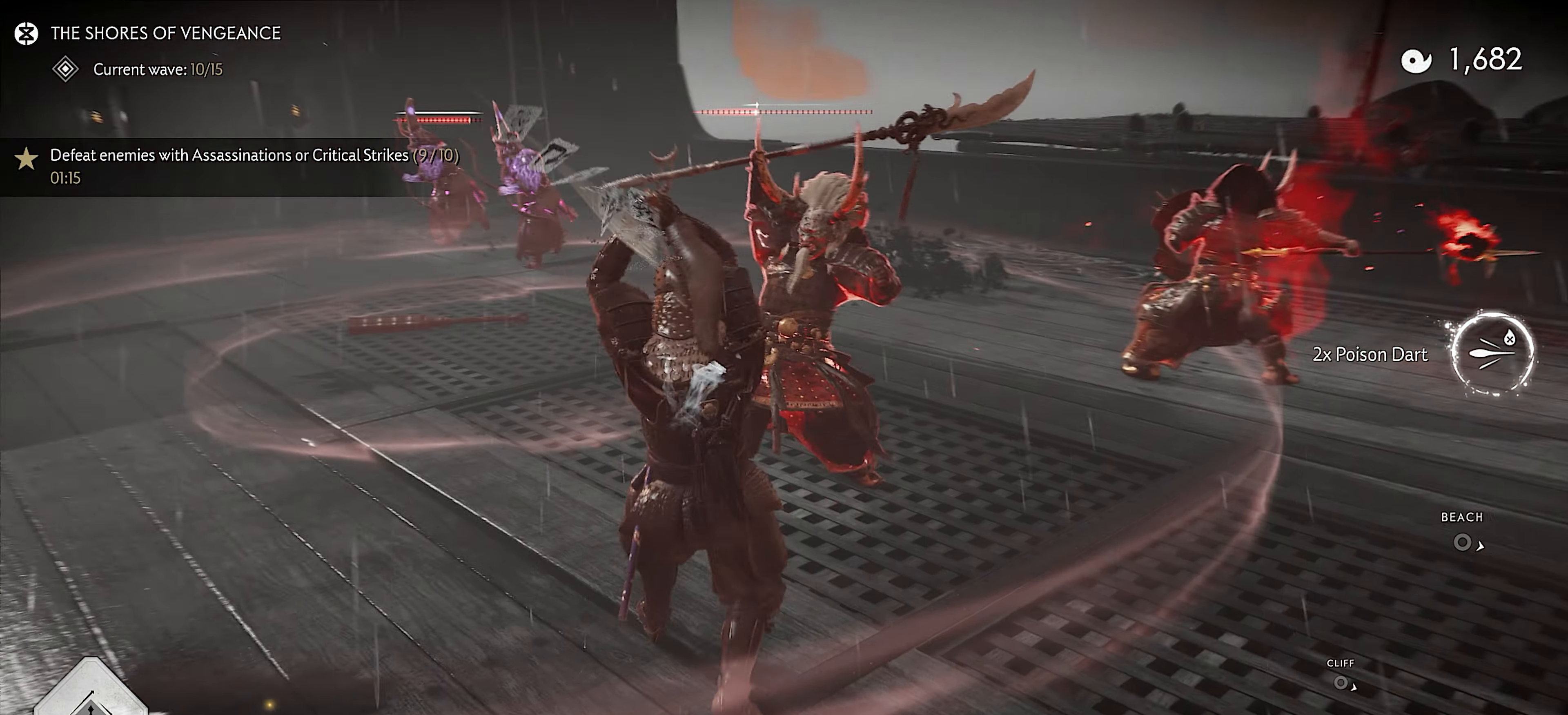
{"buttons": [], "left_stick": "center", "right_stick": "center", "events": [[33, "SQUARE", "up"], [167, "right_stick", "center"]]}
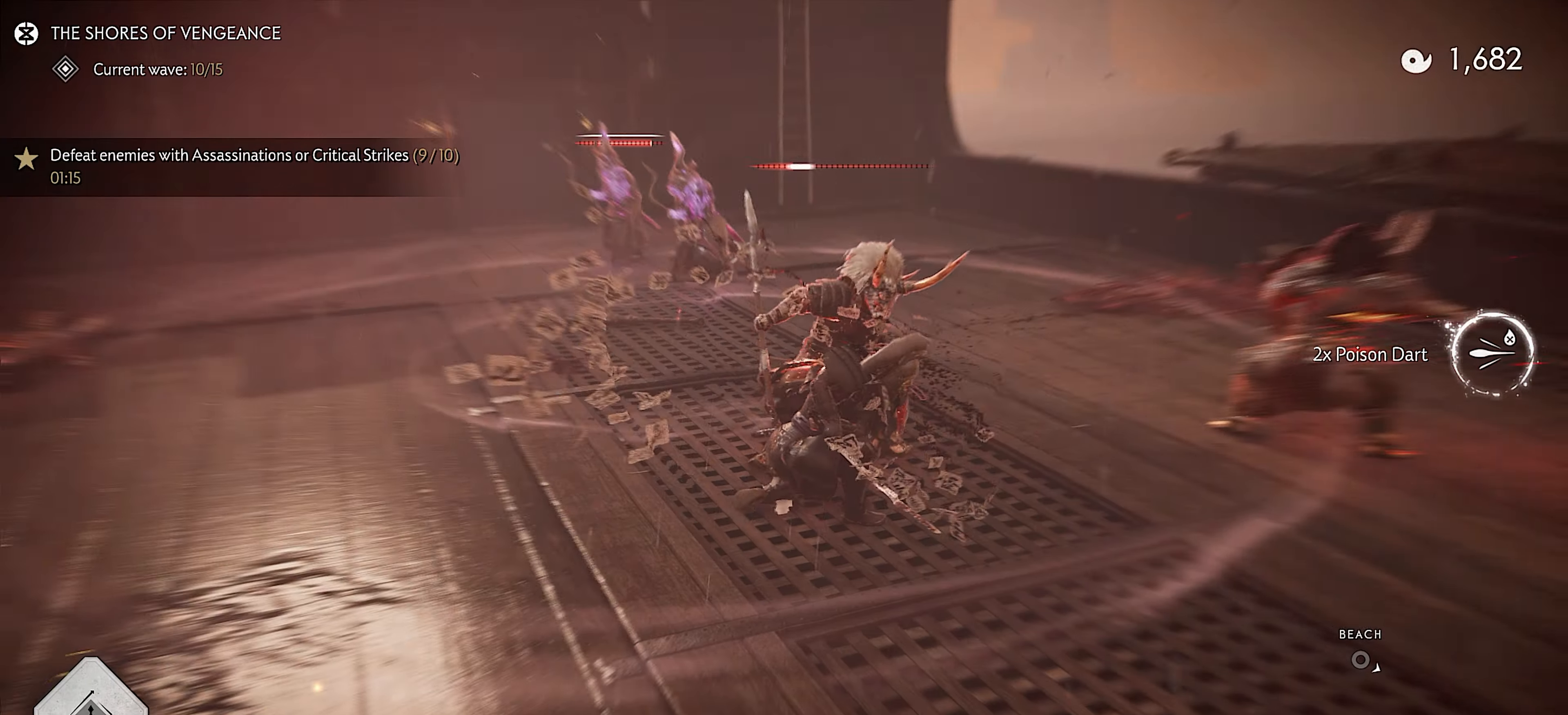
{"buttons": [], "left_stick": "up-right", "right_stick": "center", "events": [[100, "left_stick", "right"], [267, "left_stick", "up-right"], [383, "SQUARE", "down"], [500, "SQUARE", "up"]]}
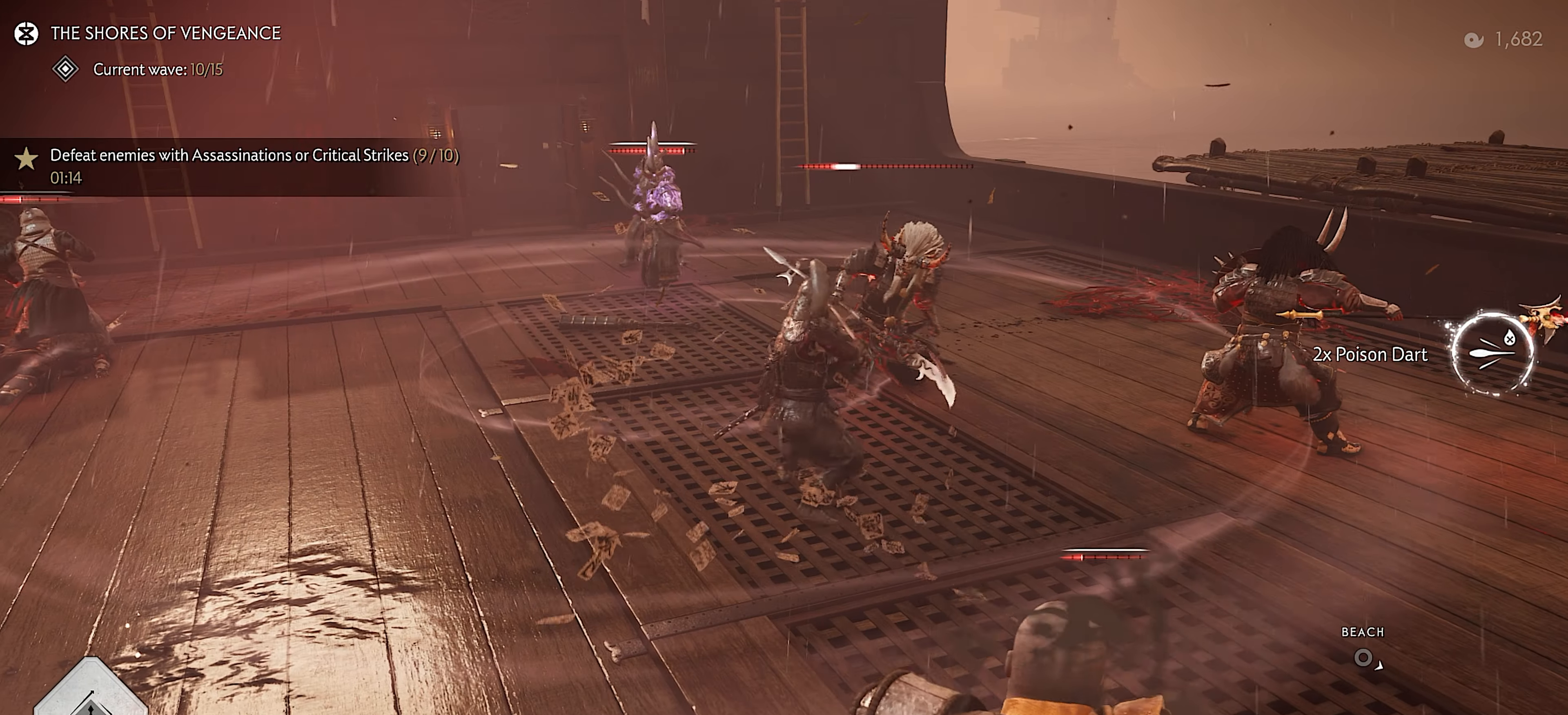
{"buttons": [], "left_stick": "down-right", "right_stick": "center", "events": [[333, "left_stick", "down-right"], [400, "CROSS", "down"], [483, "CROSS", "up"]]}
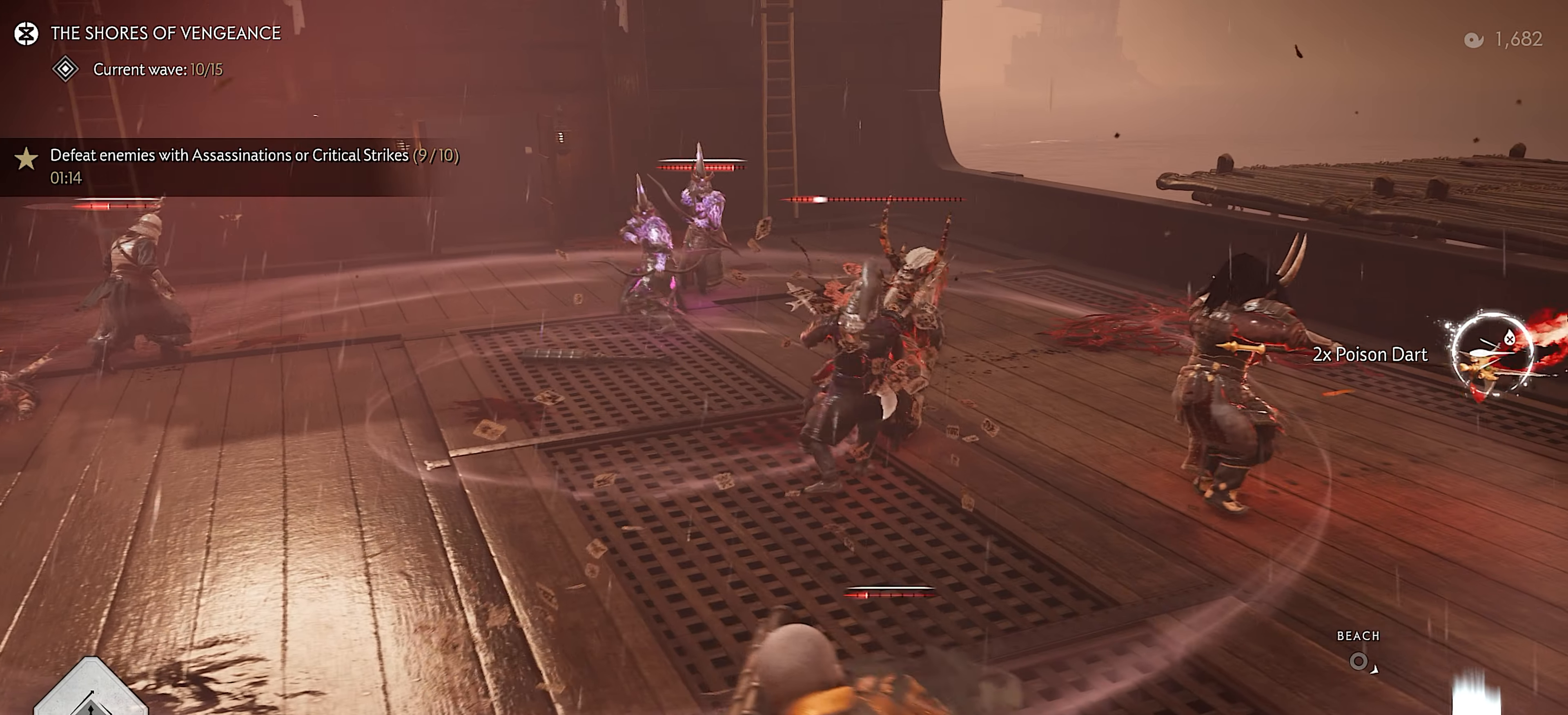
{"buttons": [], "left_stick": "up-left", "right_stick": "down-left", "events": [[50, "R1", "down"], [50, "left_stick", "up-right"], [83, "TRIANGLE", "down"], [117, "left_stick", "up-left"], [184, "right_stick", "down-left"], [234, "R1", "up"], [234, "TRIANGLE", "up"]]}
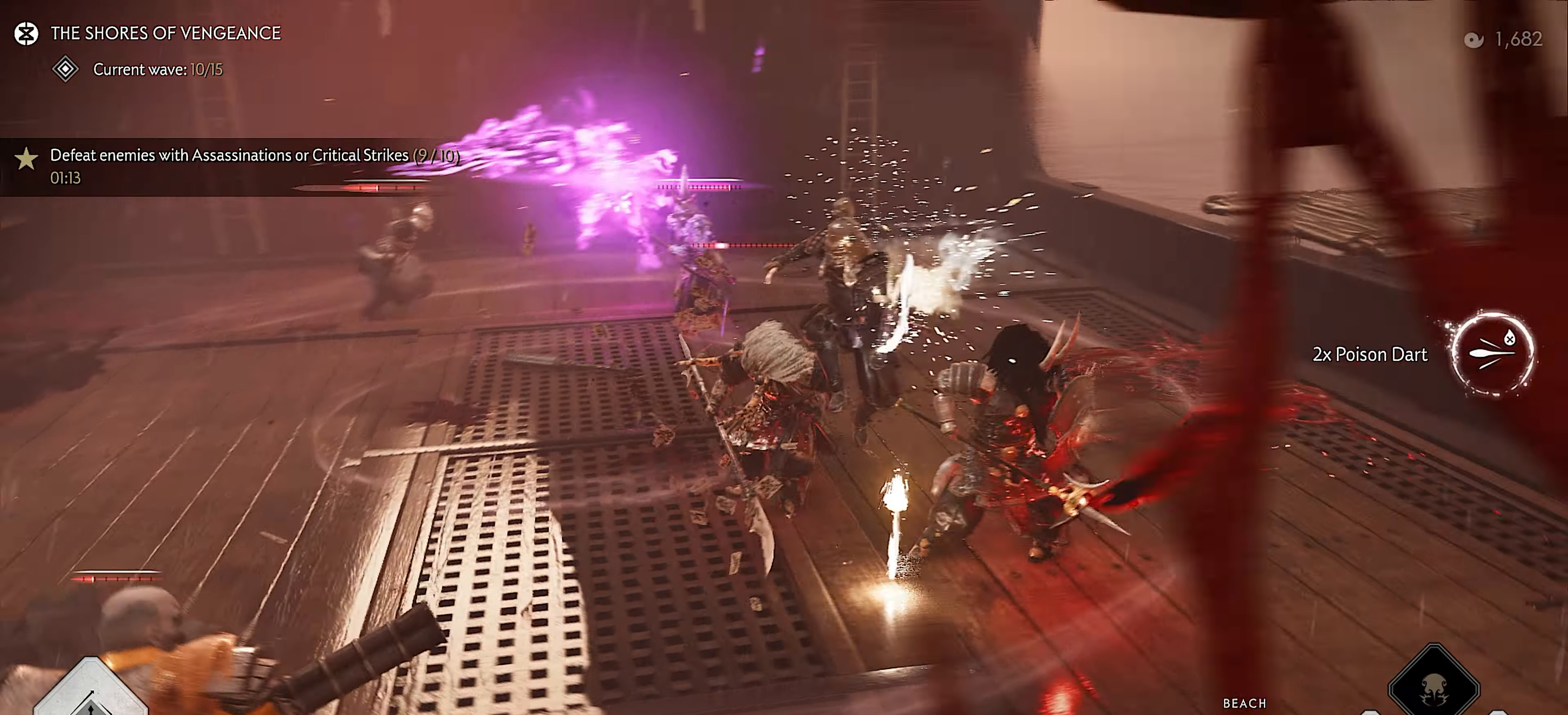
{"buttons": ["SQUARE"], "left_stick": "center", "right_stick": "center", "events": [[150, "right_stick", "center"], [234, "L3", "down"], [350, "L3", "up"], [417, "SQUARE", "down"], [417, "left_stick", "center"]]}
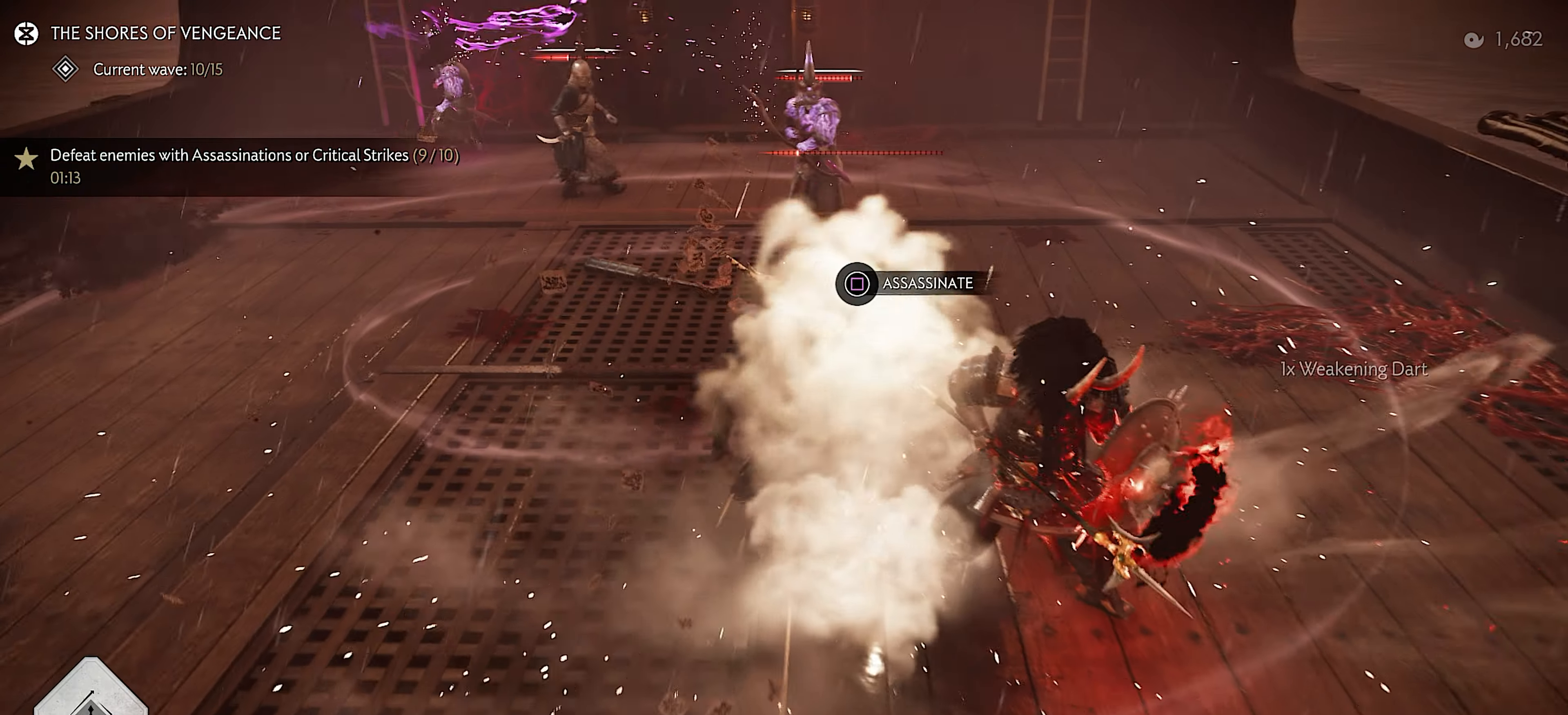
{"buttons": [], "left_stick": "center", "right_stick": "up", "events": [[17, "SQUARE", "up"], [284, "right_stick", "up-left"], [467, "right_stick", "up"]]}
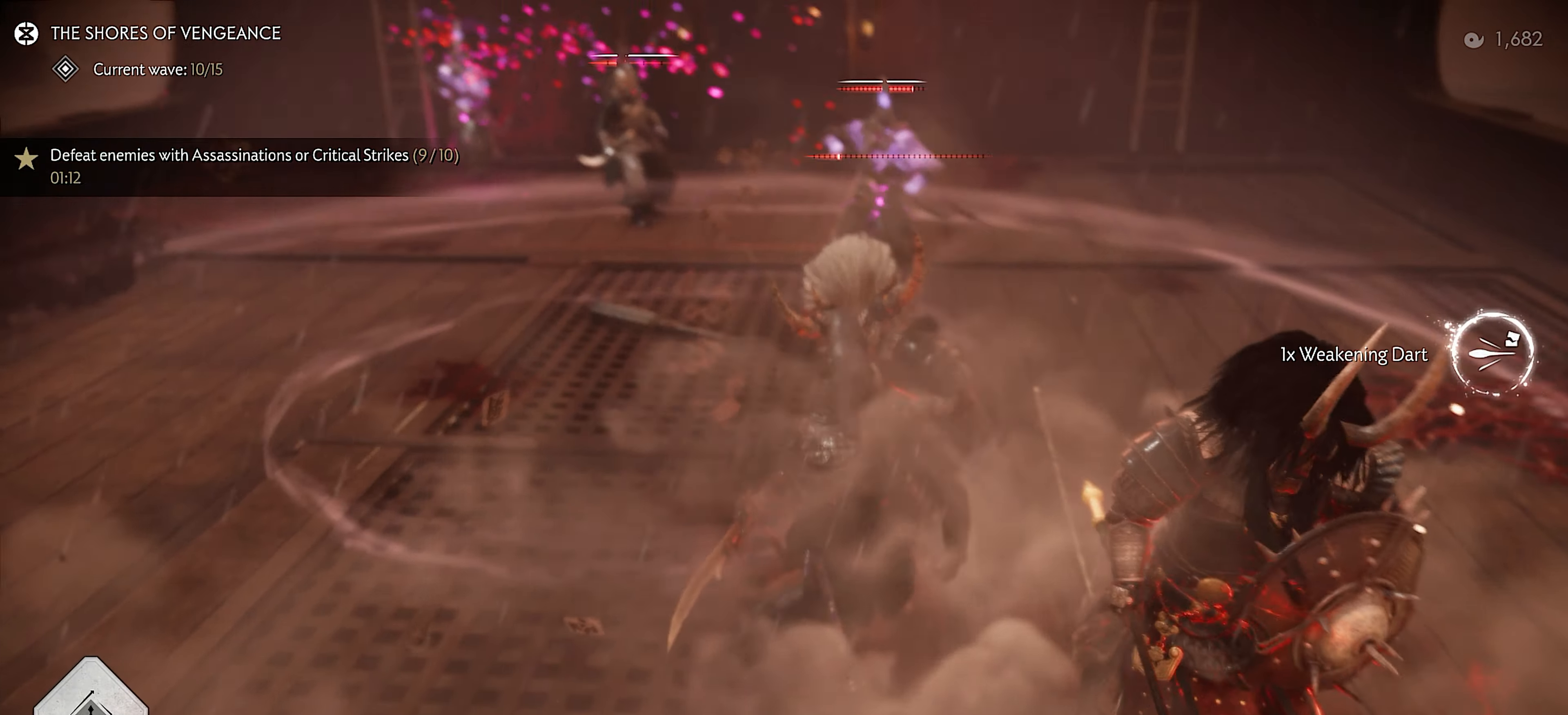
{"buttons": [], "left_stick": "down-right", "right_stick": "right", "events": [[100, "right_stick", "center"], [200, "left_stick", "down"], [217, "right_stick", "right"], [417, "left_stick", "down-right"]]}
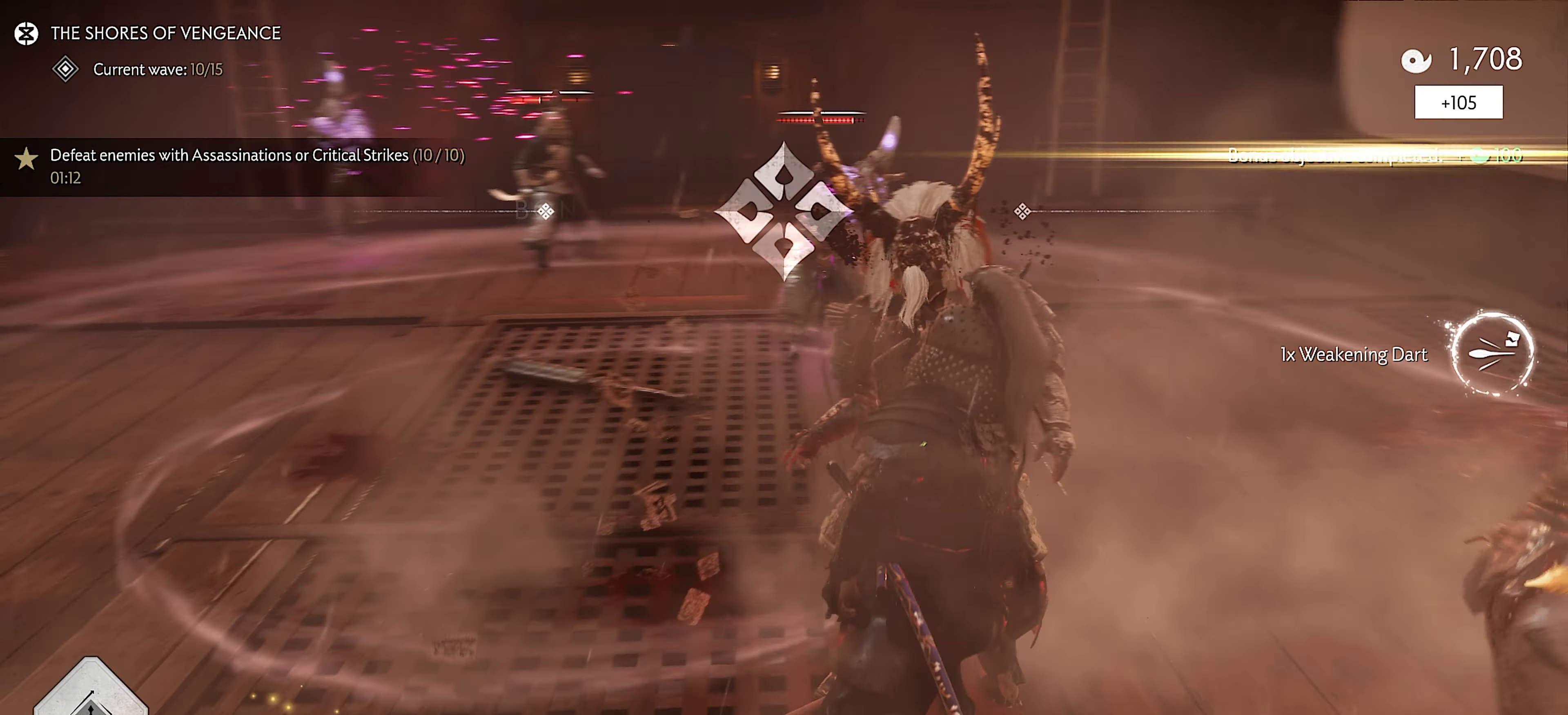
{"buttons": [], "left_stick": "up-right", "right_stick": "left", "events": [[67, "left_stick", "right"], [167, "left_stick", "up-right"], [317, "right_stick", "center"], [417, "right_stick", "left"]]}
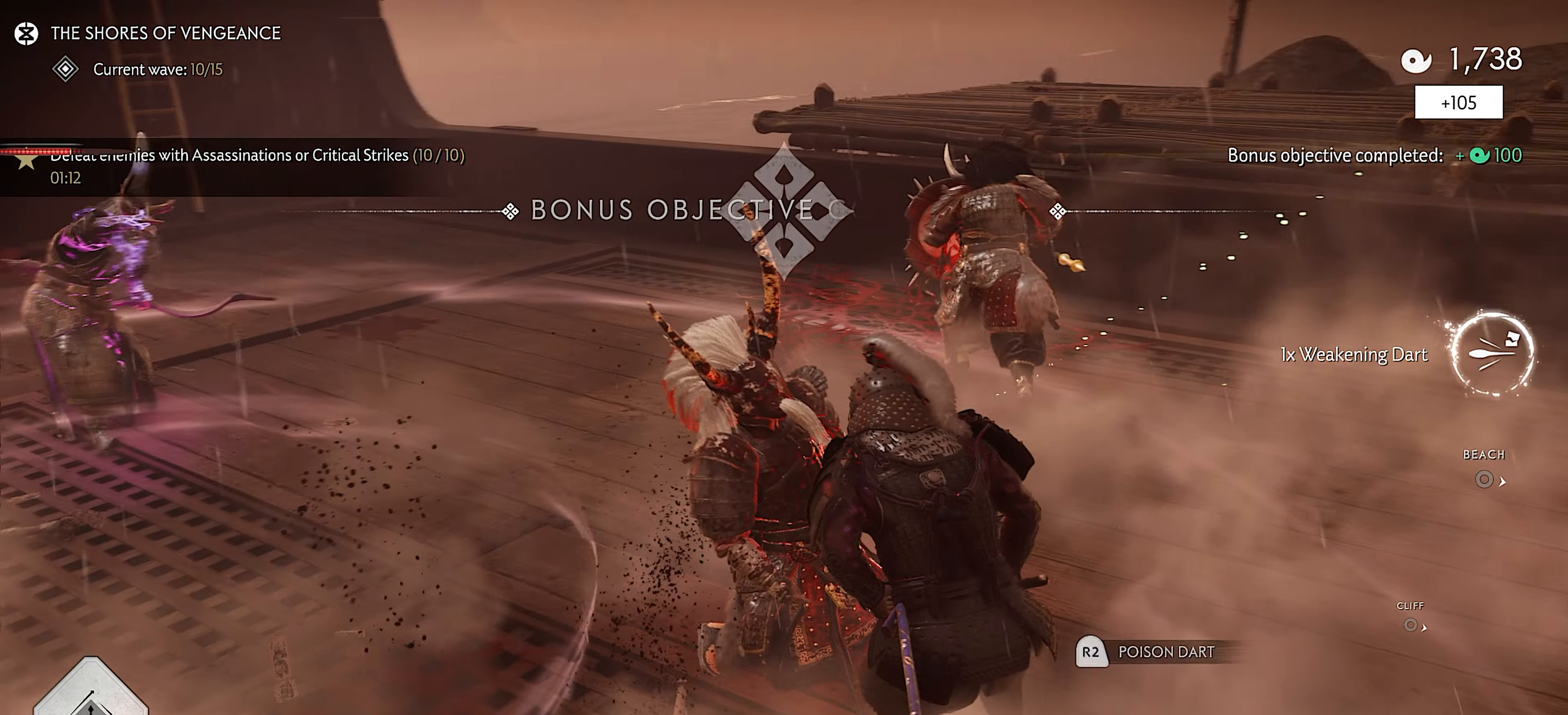
{"buttons": ["L2", "R2"], "left_stick": "down", "right_stick": "up", "events": [[284, "right_stick", "up-left"], [300, "R2", "down"], [300, "left_stick", "down"], [384, "right_stick", "center"], [400, "R2", "up"], [450, "R2", "down"], [500, "L2", "down"], [500, "right_stick", "up"]]}
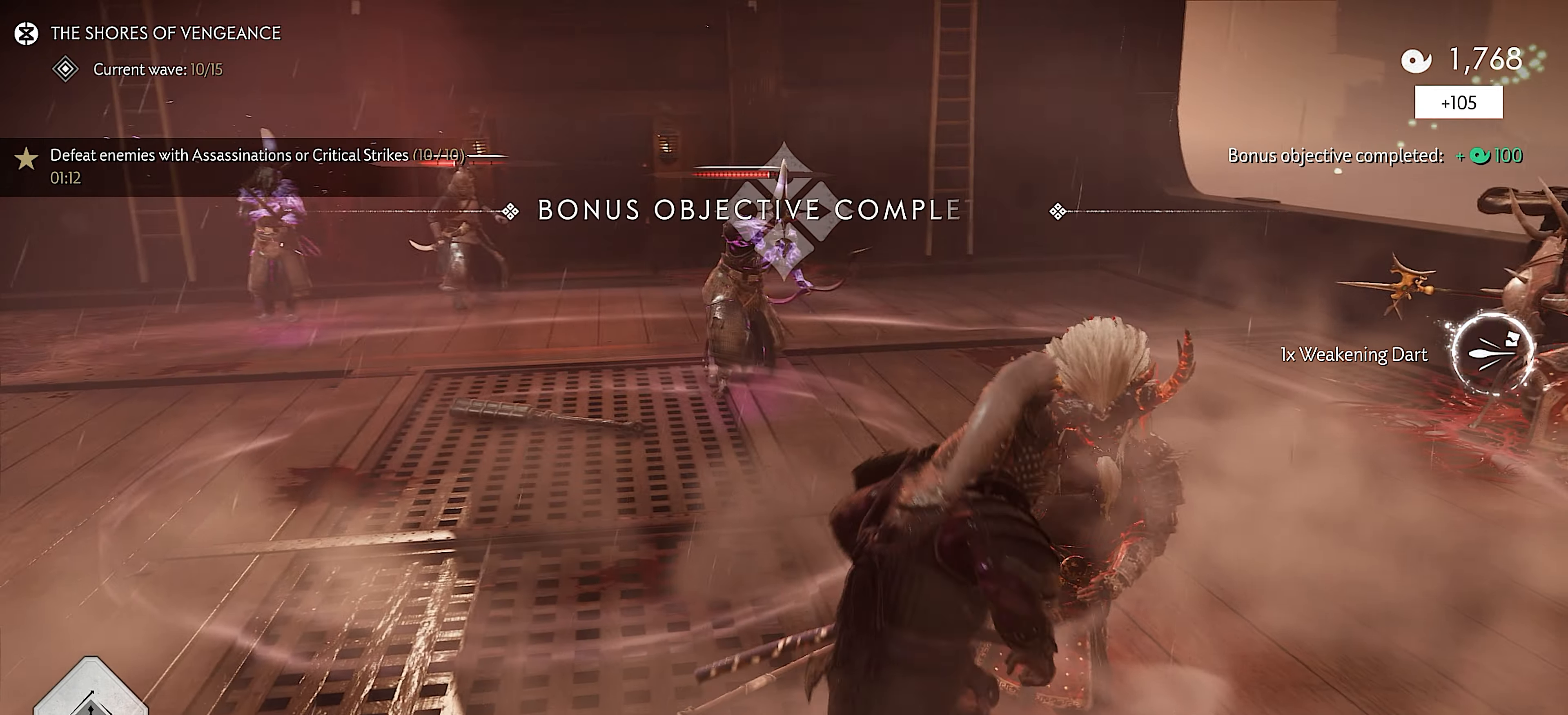
{"buttons": ["L2"], "left_stick": "center", "right_stick": "center", "events": [[17, "left_stick", "center"], [50, "R2", "up"], [284, "SQUARE", "down"], [400, "SQUARE", "up"], [400, "right_stick", "center"]]}